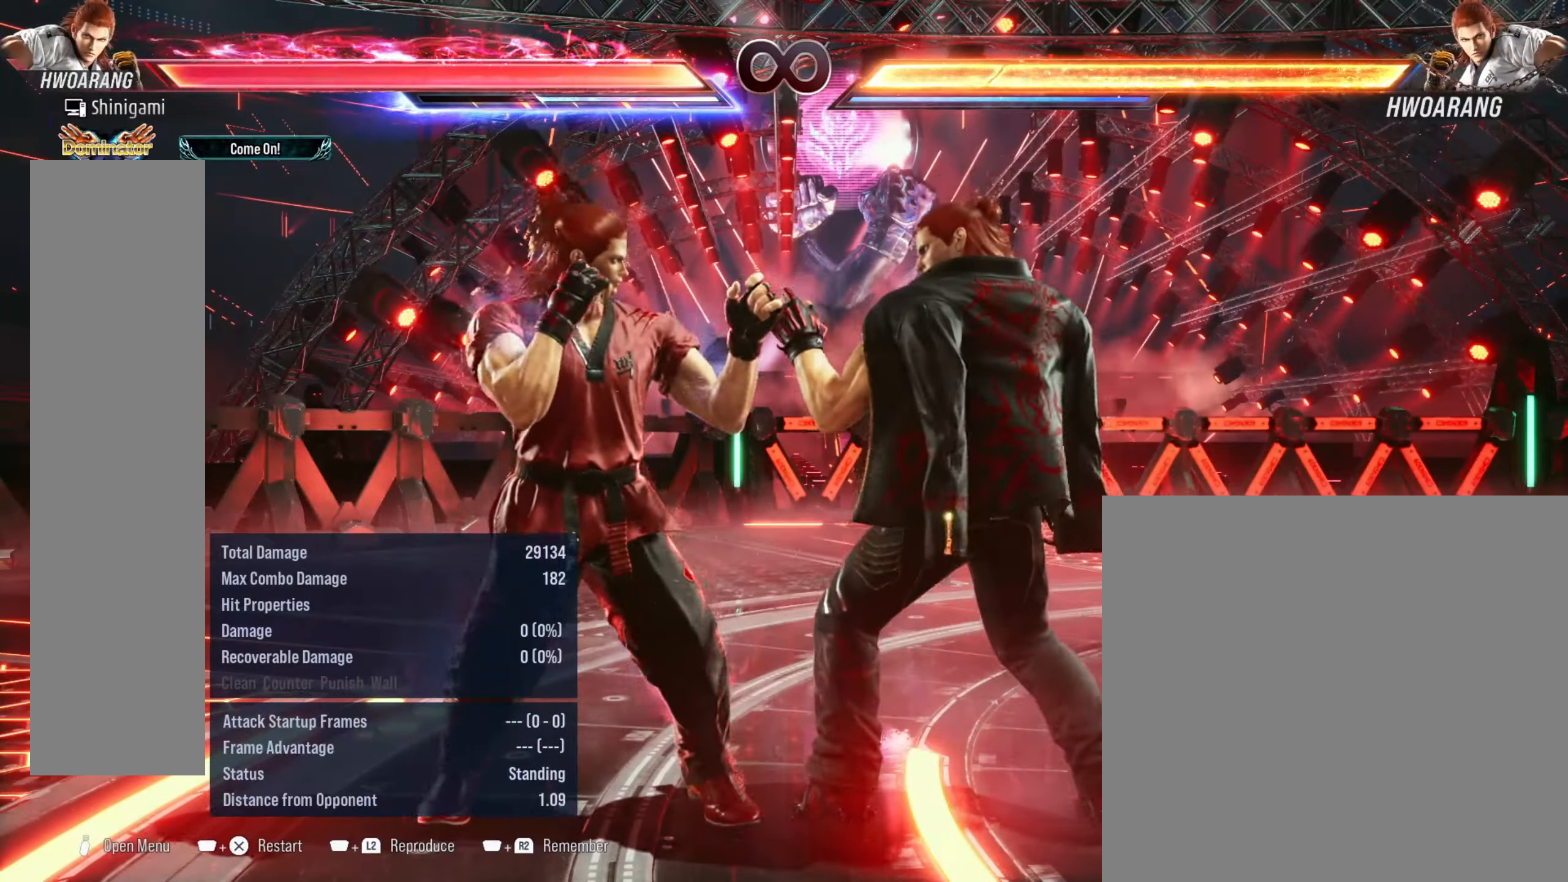
Gameplay with a controller (PlayStation layout); each line is a JSON object with the inputs held at the frame after it. "events" lists button and stick changes between this image and that frame as [ms after this image, input, new state], when the widget could be followed in between. Not read: right_stick.
{"buttons": [], "left_stick": "center", "events": []}
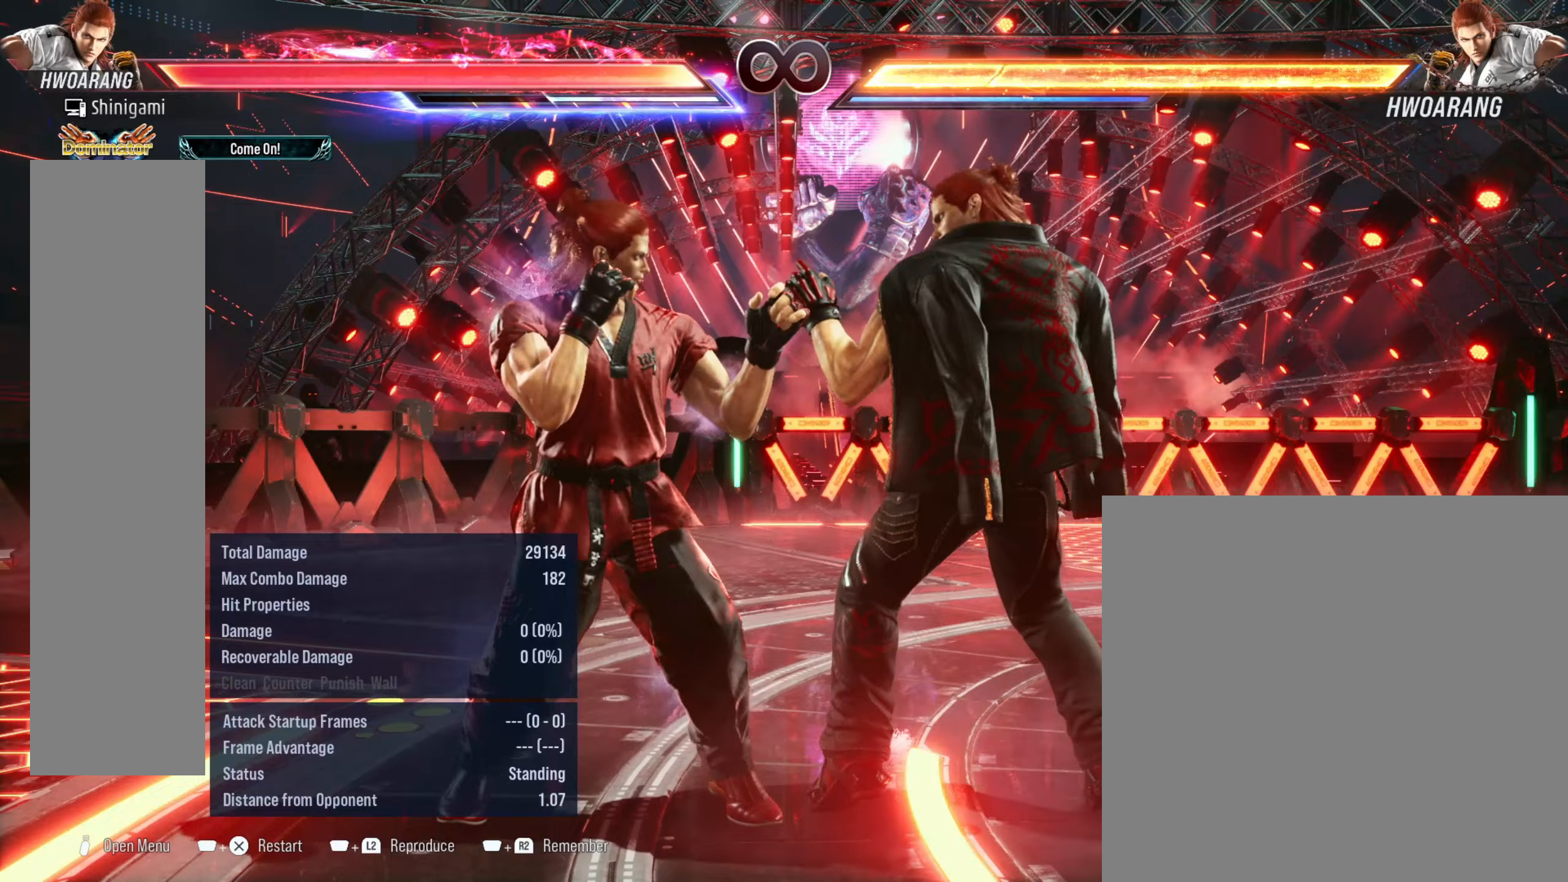
{"buttons": [], "left_stick": "center", "events": [[267, "R3", "down"], [417, "R3", "up"]]}
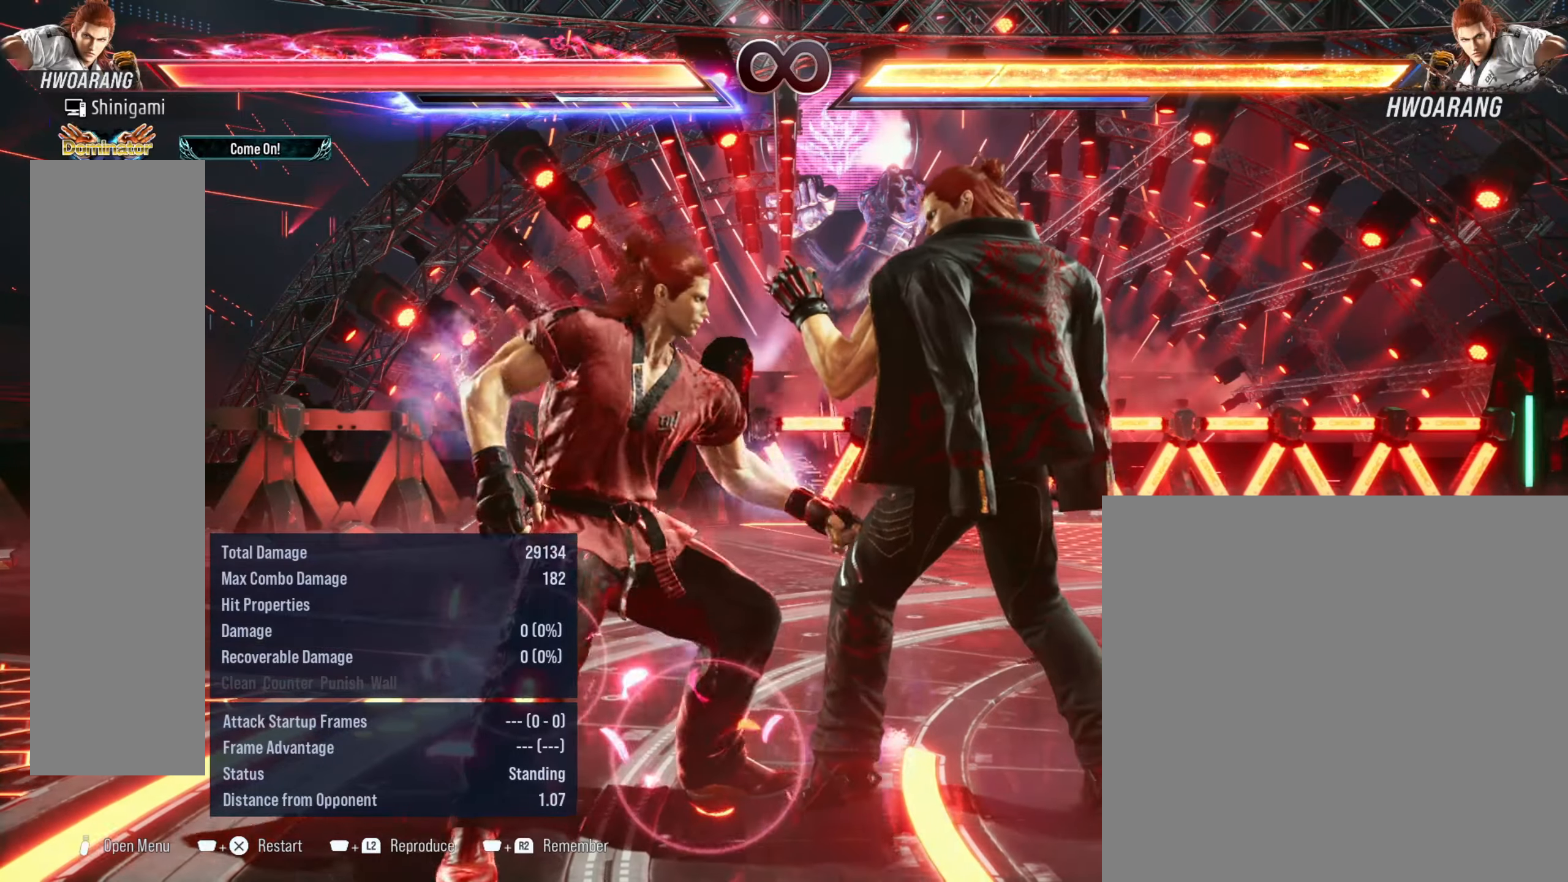
{"buttons": [], "left_stick": "center", "events": []}
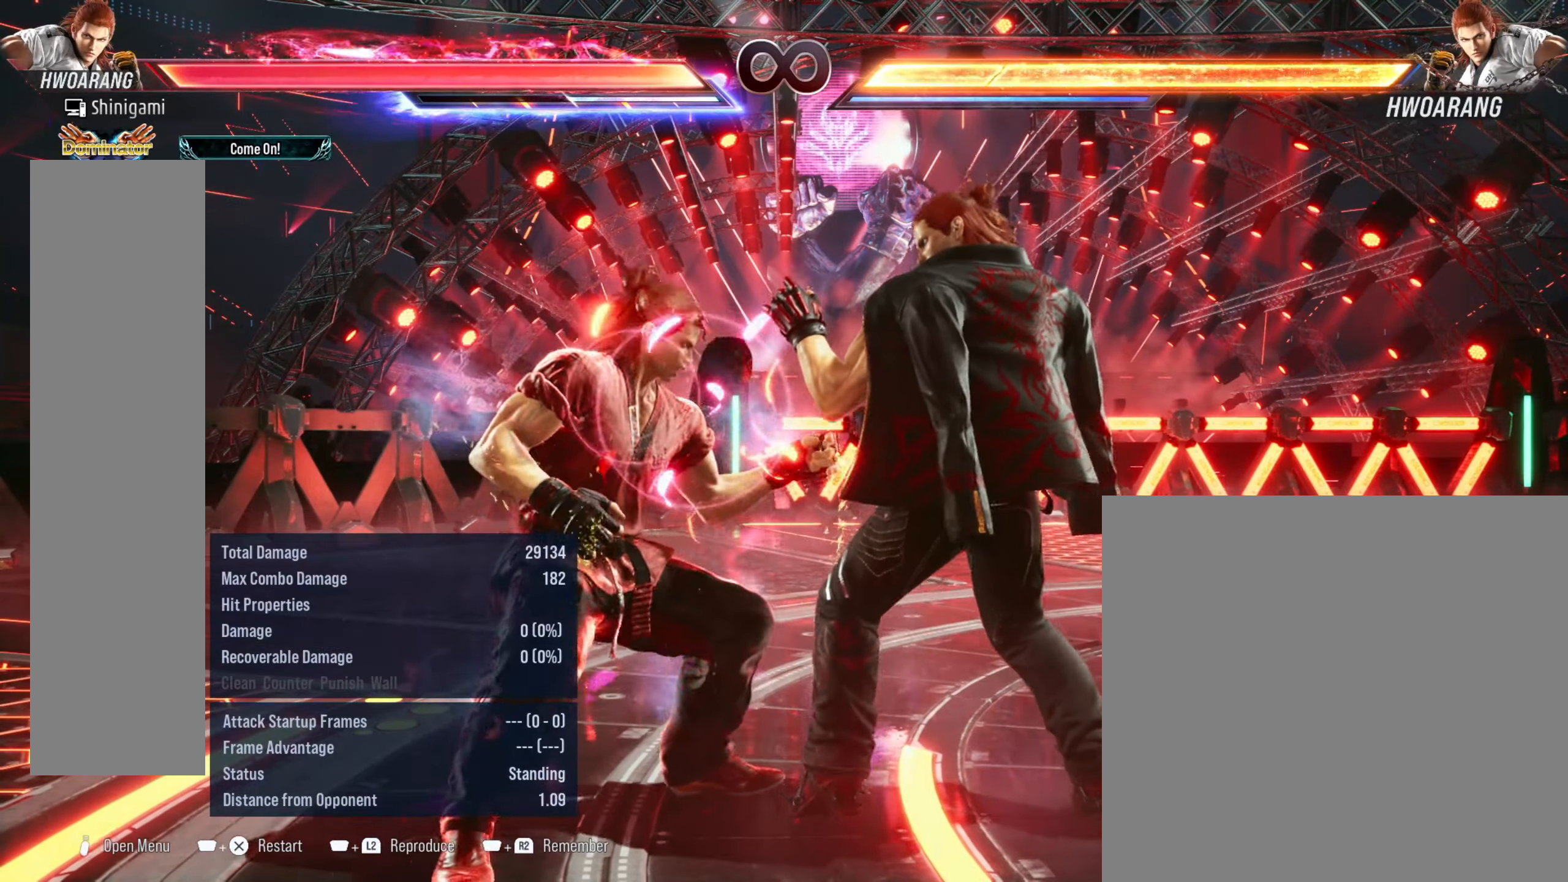
{"buttons": [], "left_stick": "center", "events": [[300, "DPAD_UP", "down"], [317, "CIRCLE", "down"], [417, "CIRCLE", "up"], [433, "DPAD_UP", "up"]]}
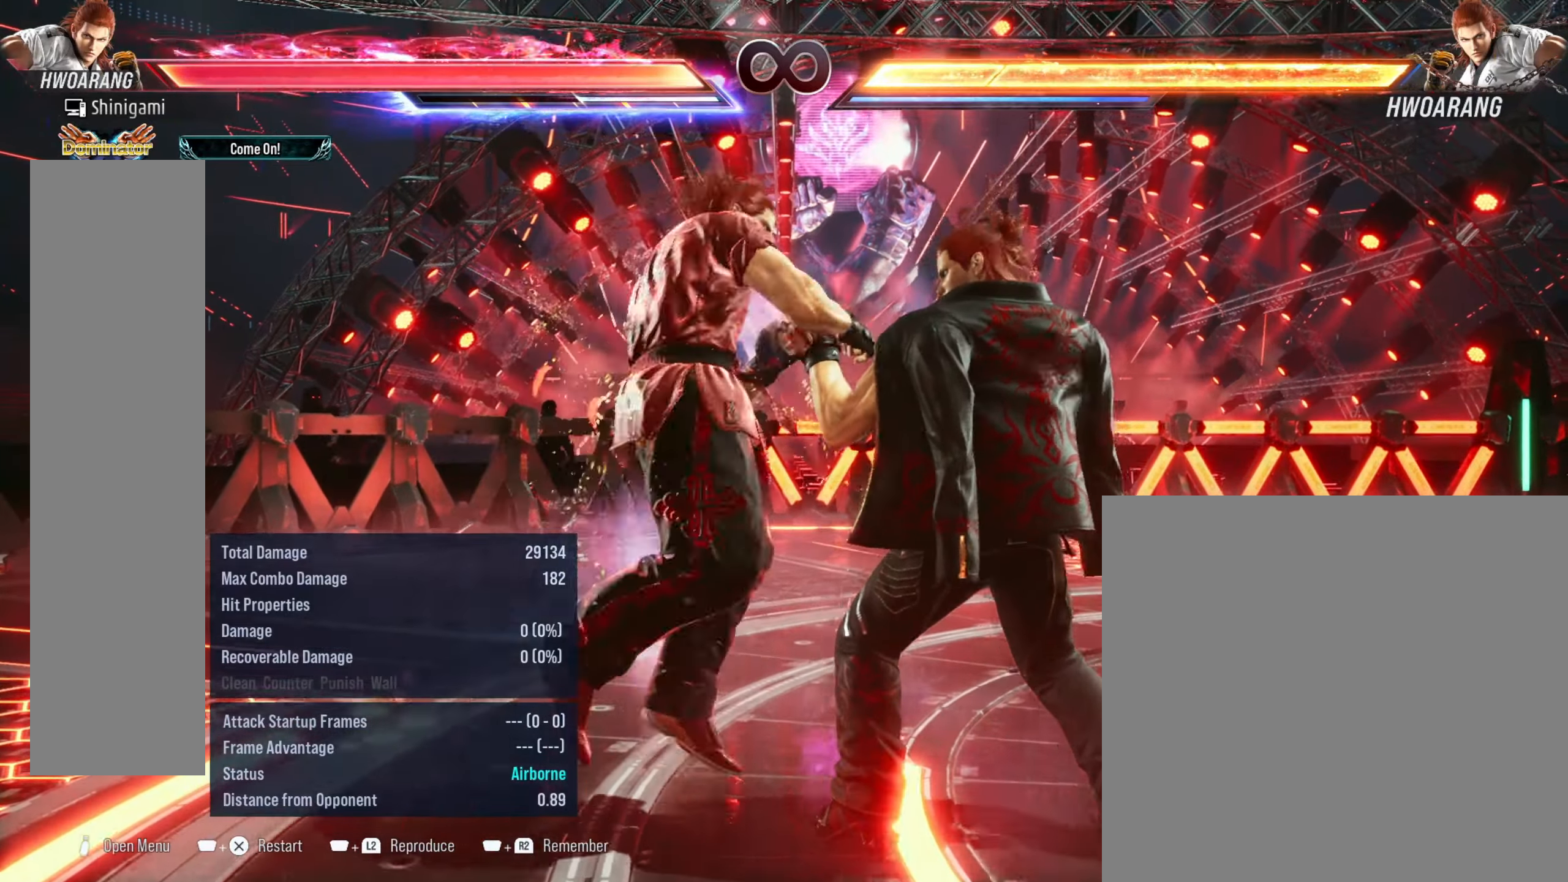
{"buttons": ["DPAD_RIGHT"], "left_stick": "center", "events": [[183, "DPAD_RIGHT", "down"], [233, "CIRCLE", "down"], [333, "CIRCLE", "up"], [400, "CIRCLE", "down"], [500, "CIRCLE", "up"]]}
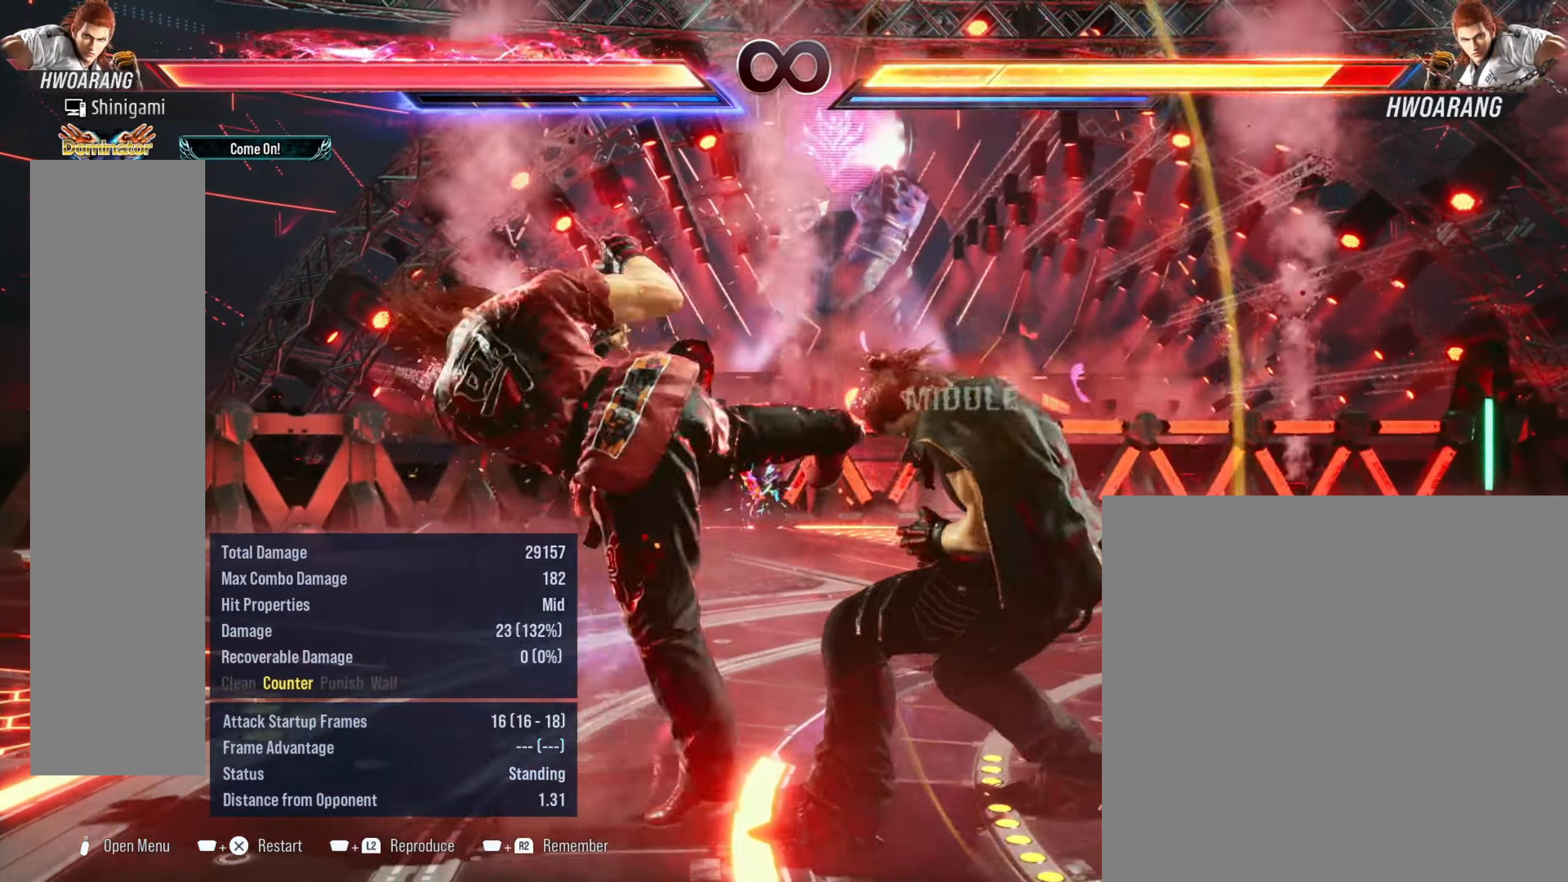
{"buttons": ["DPAD_RIGHT"], "left_stick": "center", "events": [[50, "CIRCLE", "down"], [150, "CIRCLE", "up"], [217, "CIRCLE", "down"], [300, "CIRCLE", "up"], [383, "CIRCLE", "down"], [467, "CIRCLE", "up"]]}
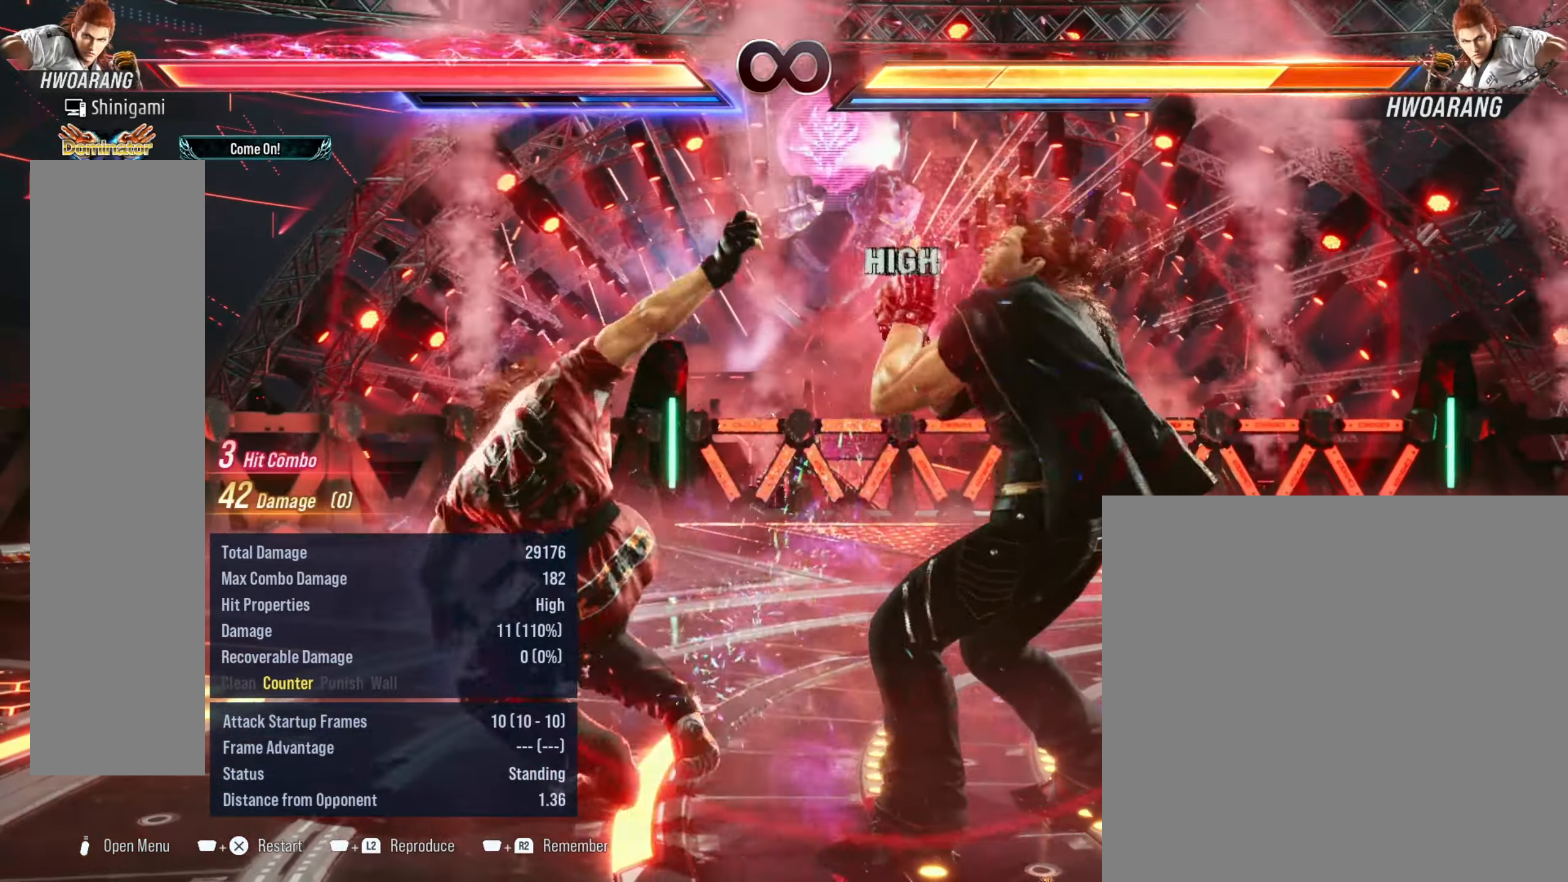
{"buttons": ["DPAD_RIGHT"], "left_stick": "center", "events": [[33, "CIRCLE", "down"], [133, "CIRCLE", "up"], [250, "DPAD_RIGHT", "up"], [467, "DPAD_RIGHT", "down"]]}
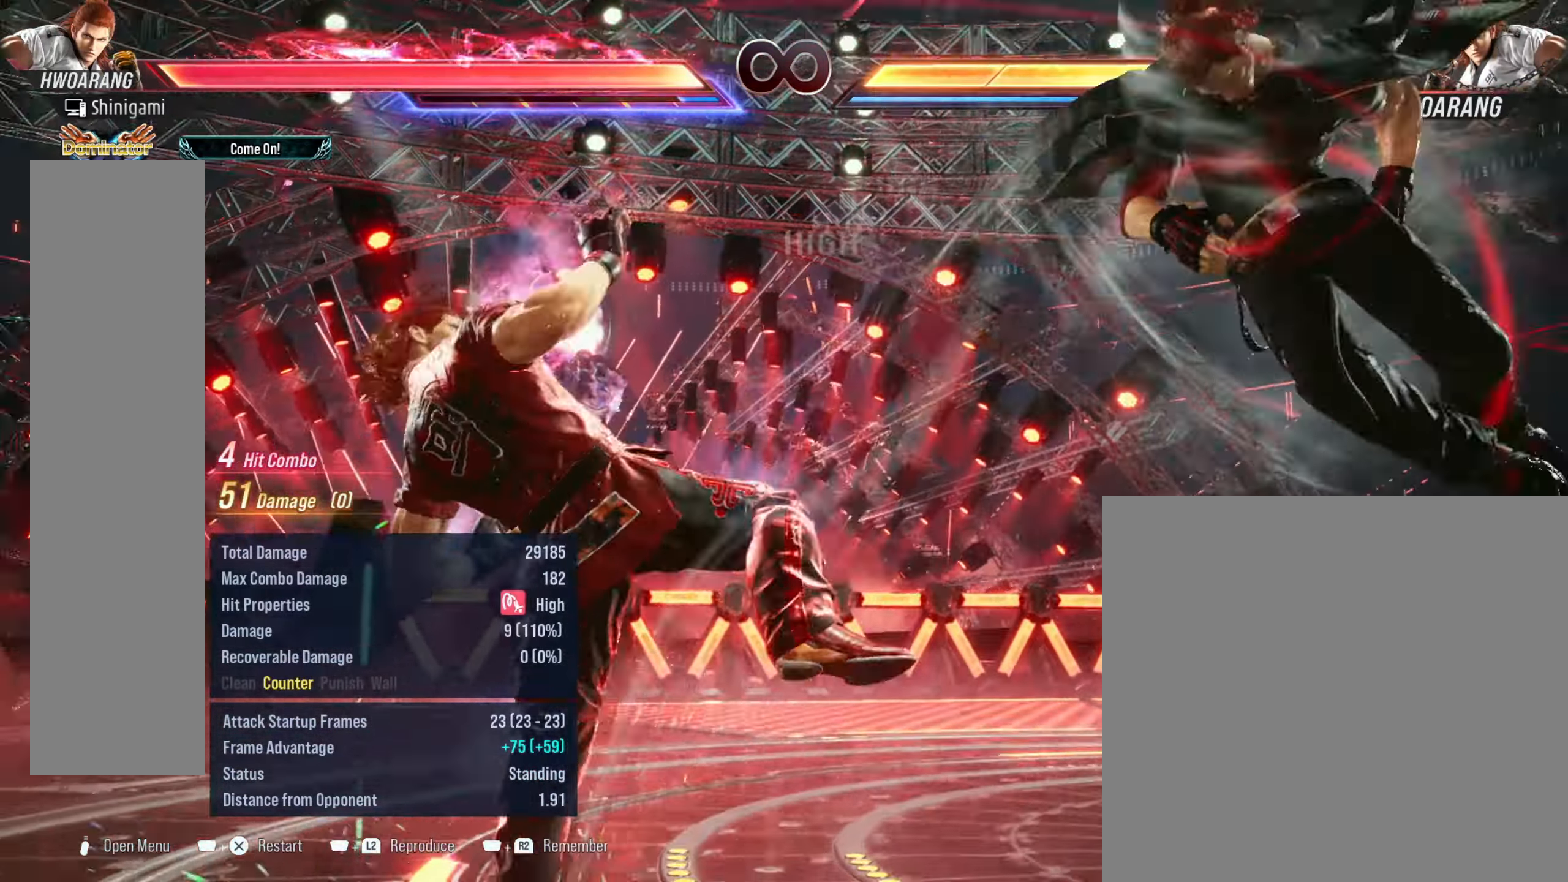
{"buttons": [], "left_stick": "center", "events": [[50, "DPAD_RIGHT", "up"], [117, "DPAD_RIGHT", "down"], [200, "DPAD_RIGHT", "up"], [300, "CROSS", "down"], [367, "CIRCLE", "down"], [450, "CROSS", "up"], [500, "CIRCLE", "up"]]}
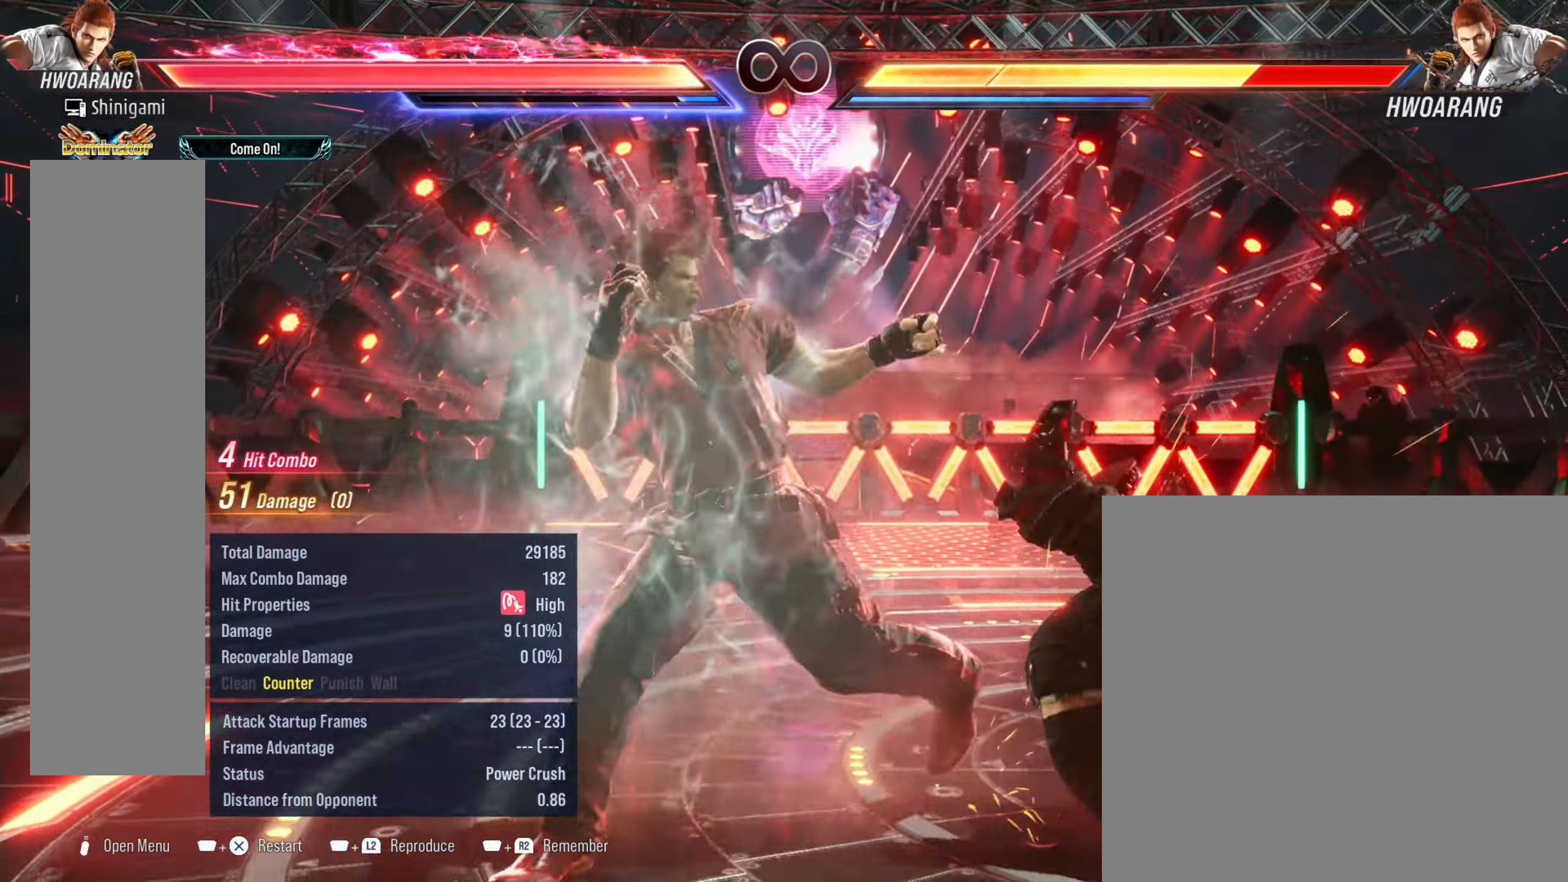
{"buttons": [], "left_stick": "center", "events": [[383, "DPAD_RIGHT", "down"], [467, "DPAD_RIGHT", "up"]]}
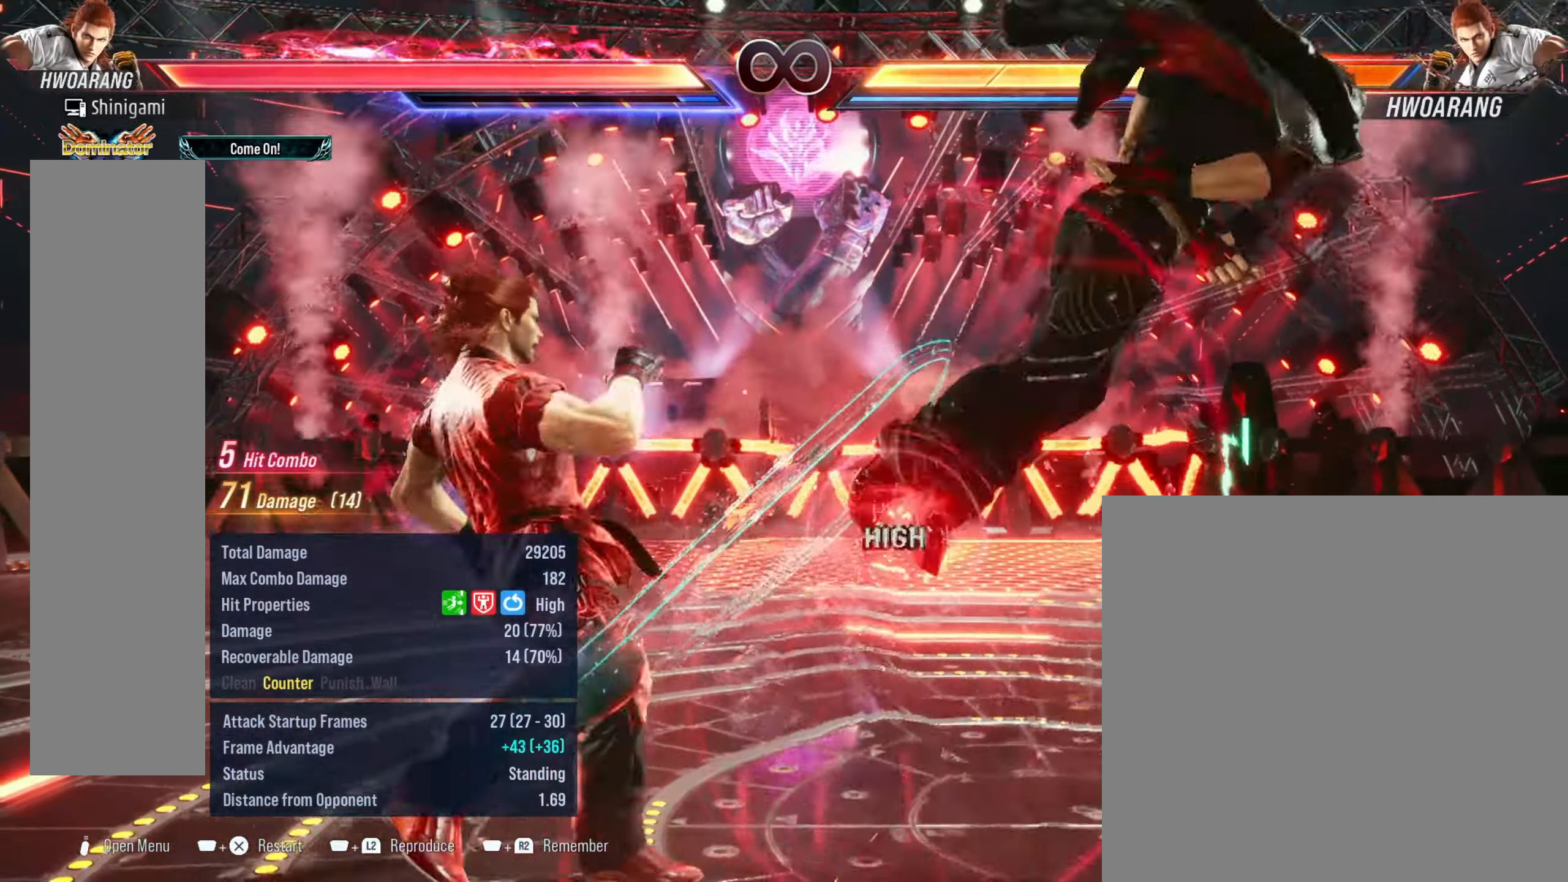
{"buttons": [], "left_stick": "center", "events": [[50, "DPAD_RIGHT", "down"], [250, "TRIANGLE", "down"], [367, "TRIANGLE", "up"], [383, "DPAD_RIGHT", "up"]]}
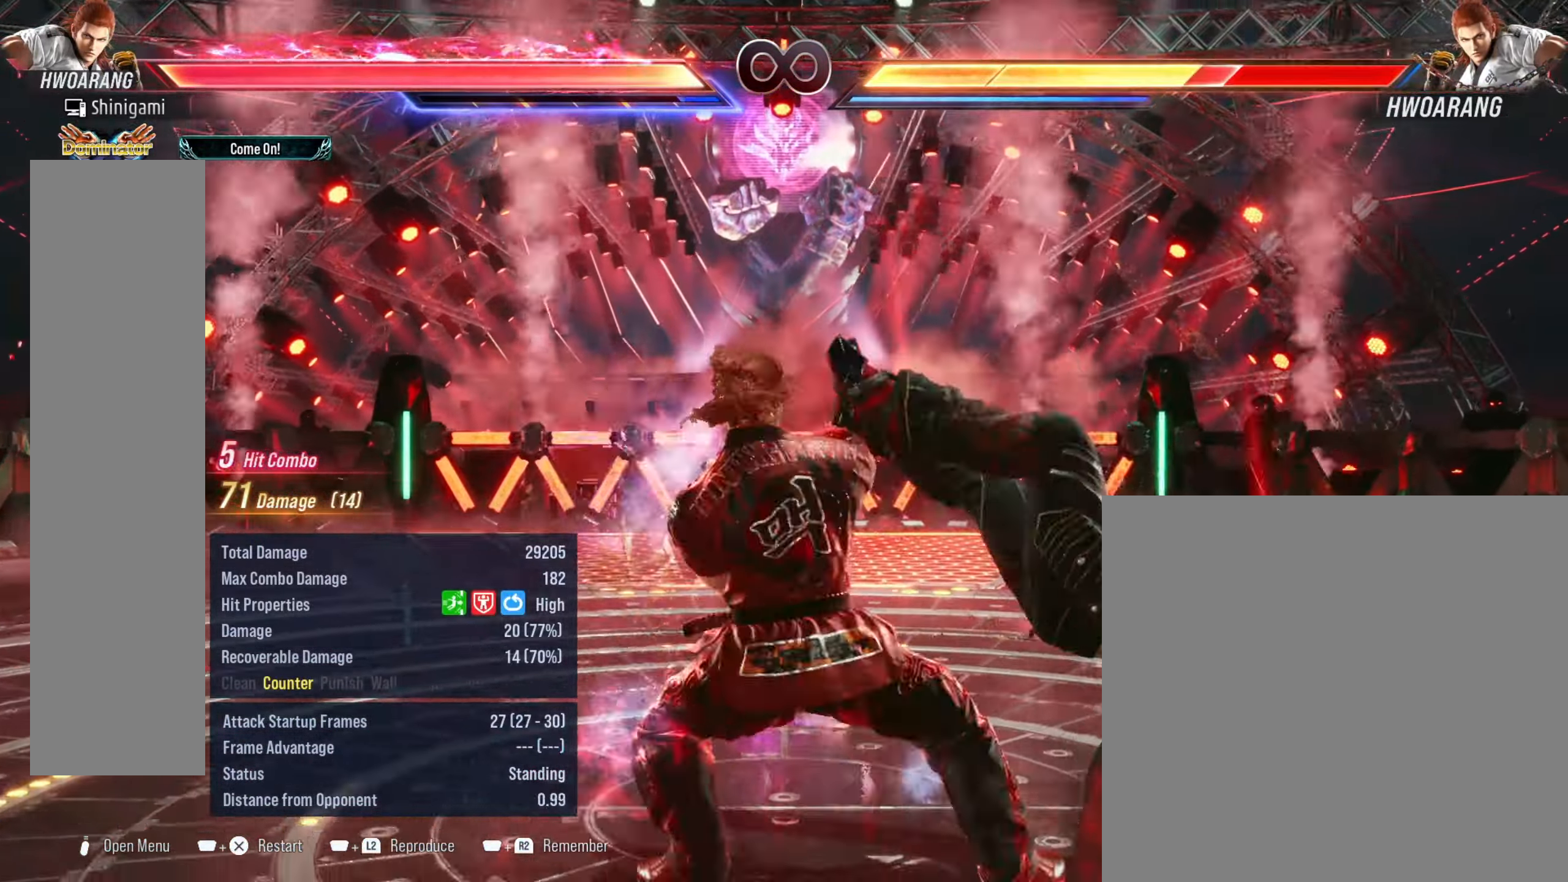
{"buttons": ["DPAD_RIGHT"], "left_stick": "center", "events": [[283, "DPAD_RIGHT", "down"], [317, "CROSS", "down"], [483, "CROSS", "up"]]}
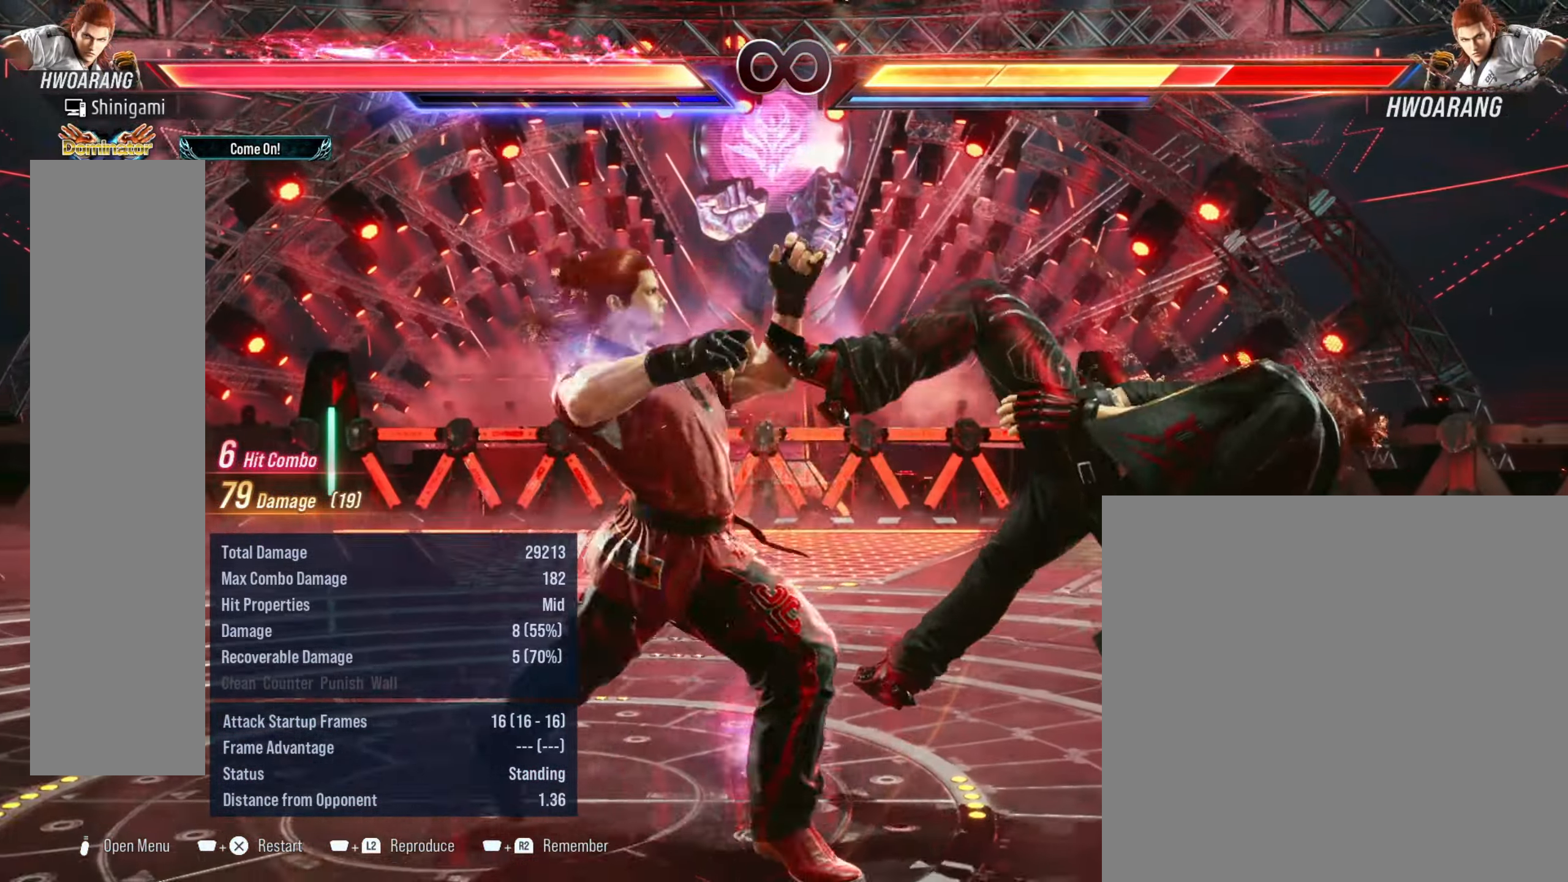
{"buttons": [], "left_stick": "right", "events": [[17, "DPAD_RIGHT", "up"], [150, "left_stick", "up-right"], [283, "L2", "down"], [433, "L2", "up"], [500, "left_stick", "right"]]}
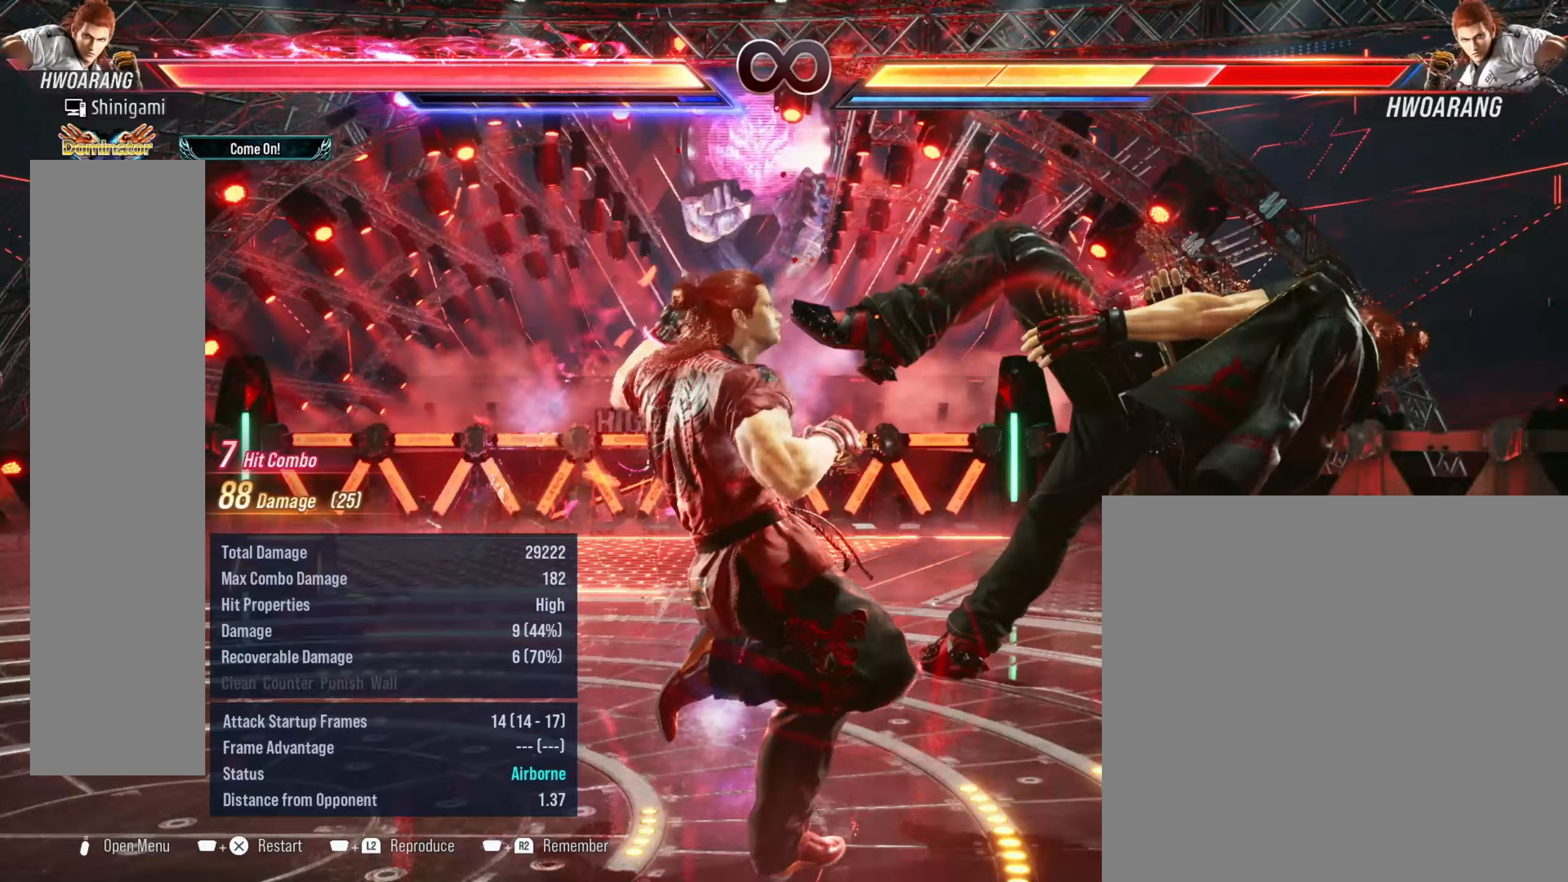
{"buttons": ["L2"], "left_stick": "up-right", "events": [[350, "left_stick", "up-right"], [500, "L2", "down"]]}
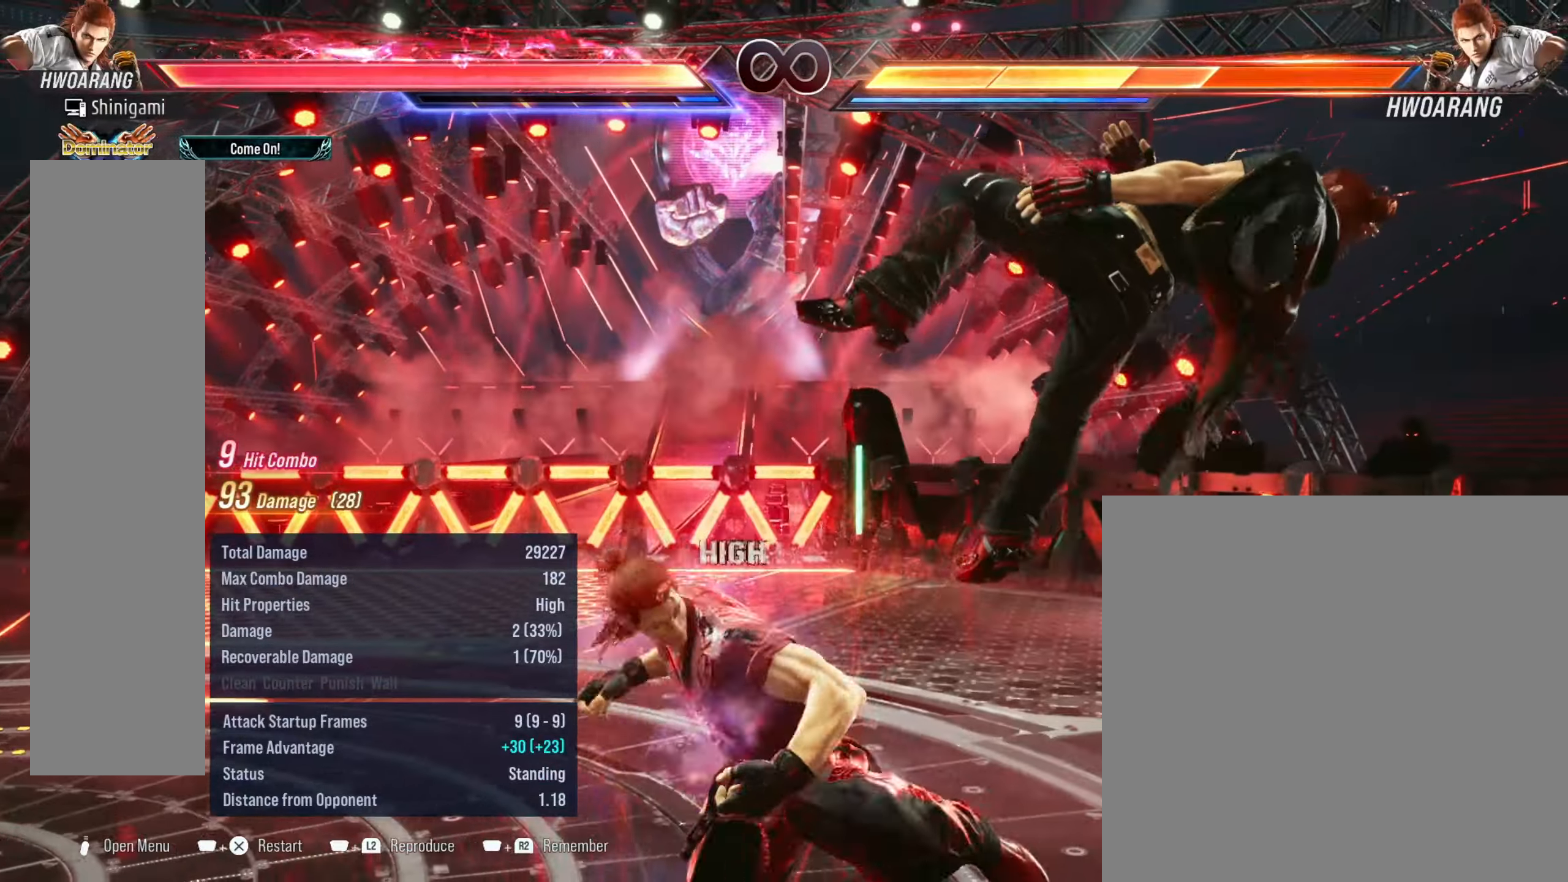
{"buttons": [], "left_stick": "up-right", "events": [[117, "L2", "up"]]}
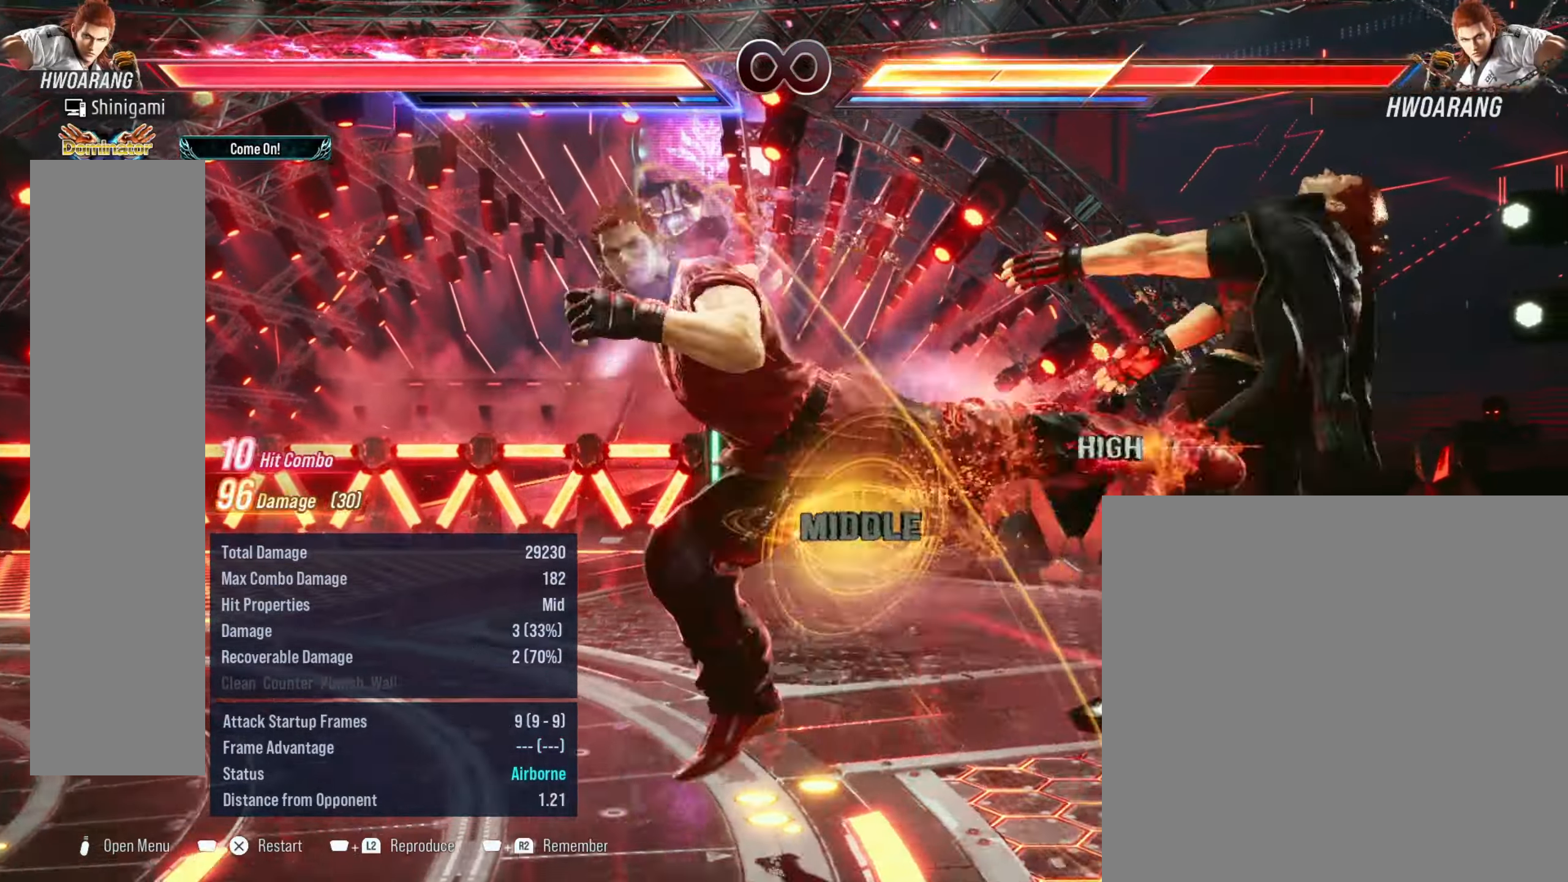
{"buttons": [], "left_stick": "center", "events": [[233, "L2", "down"], [383, "L2", "up"], [483, "left_stick", "center"]]}
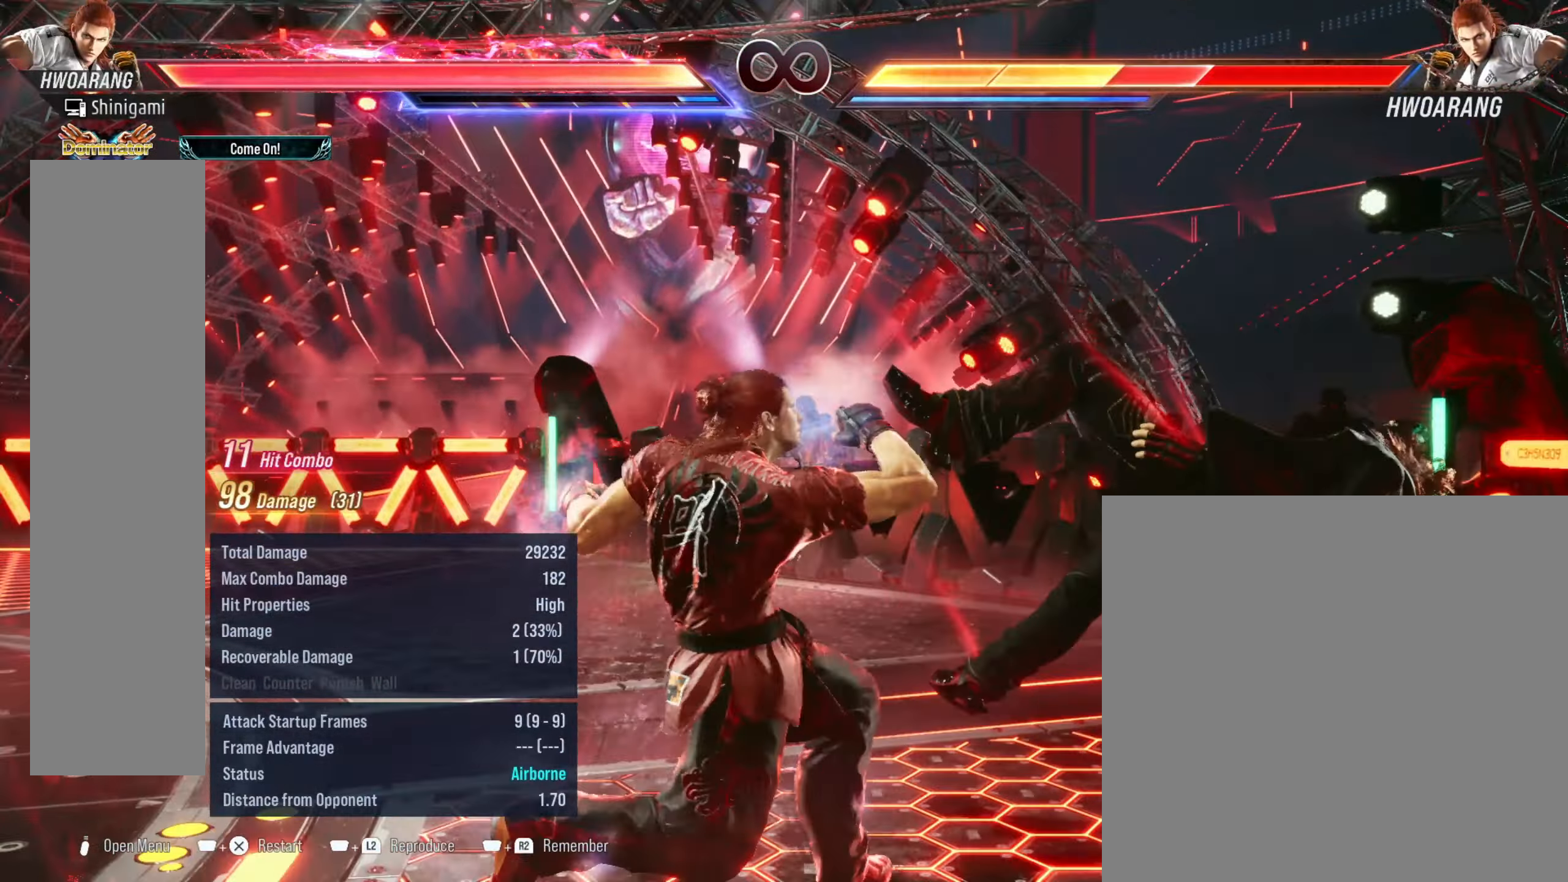
{"buttons": [], "left_stick": "center", "events": []}
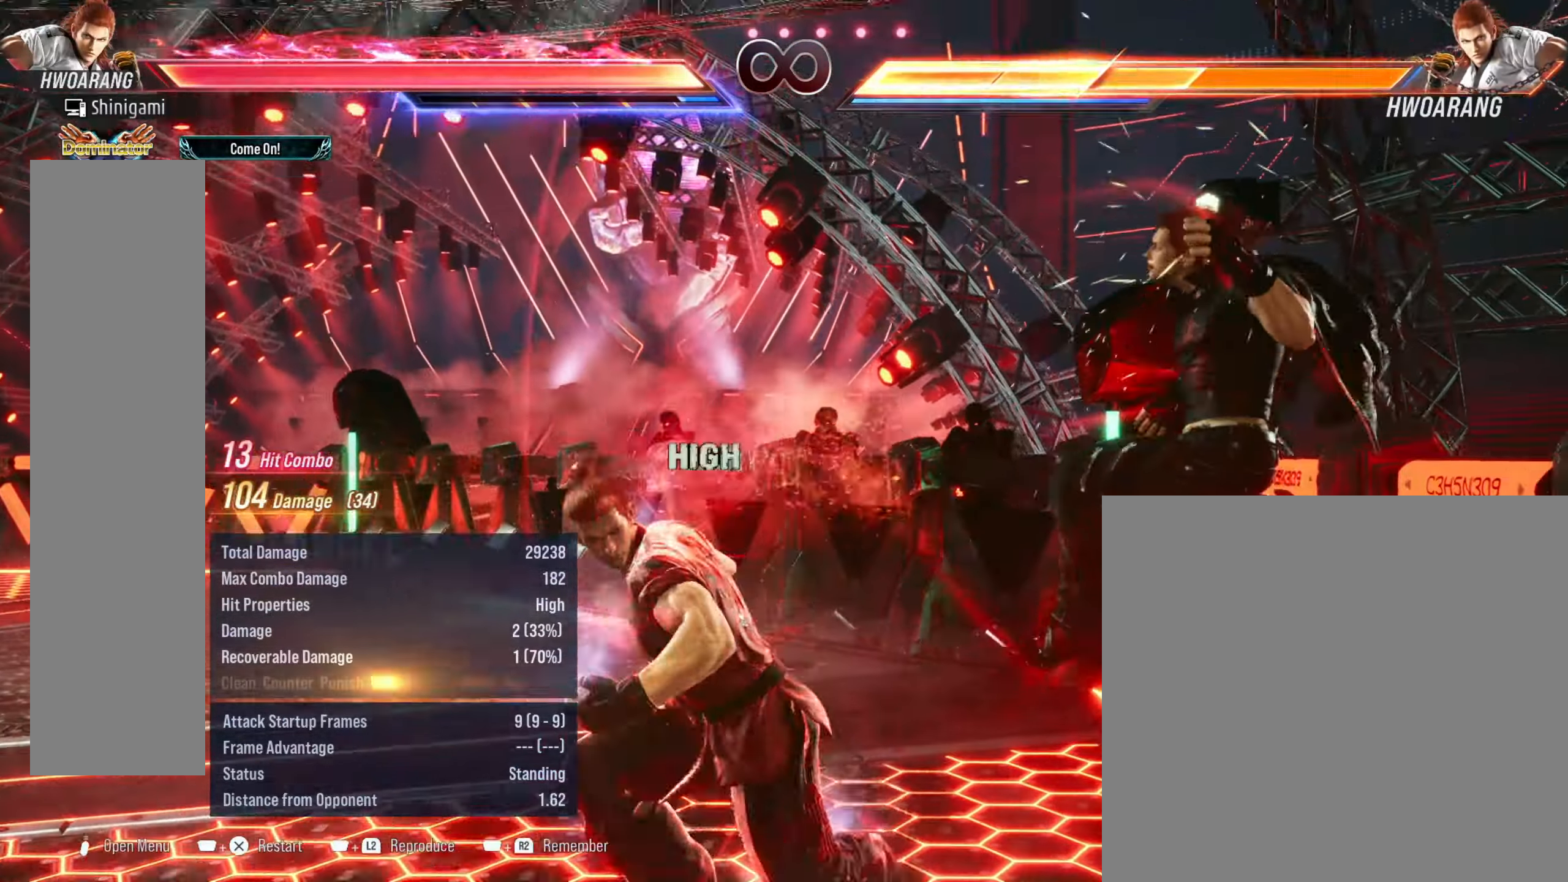
{"buttons": [], "left_stick": "center", "events": [[183, "DPAD_RIGHT", "down"], [233, "CIRCLE", "down"], [300, "CIRCLE", "up"], [333, "DPAD_RIGHT", "up"]]}
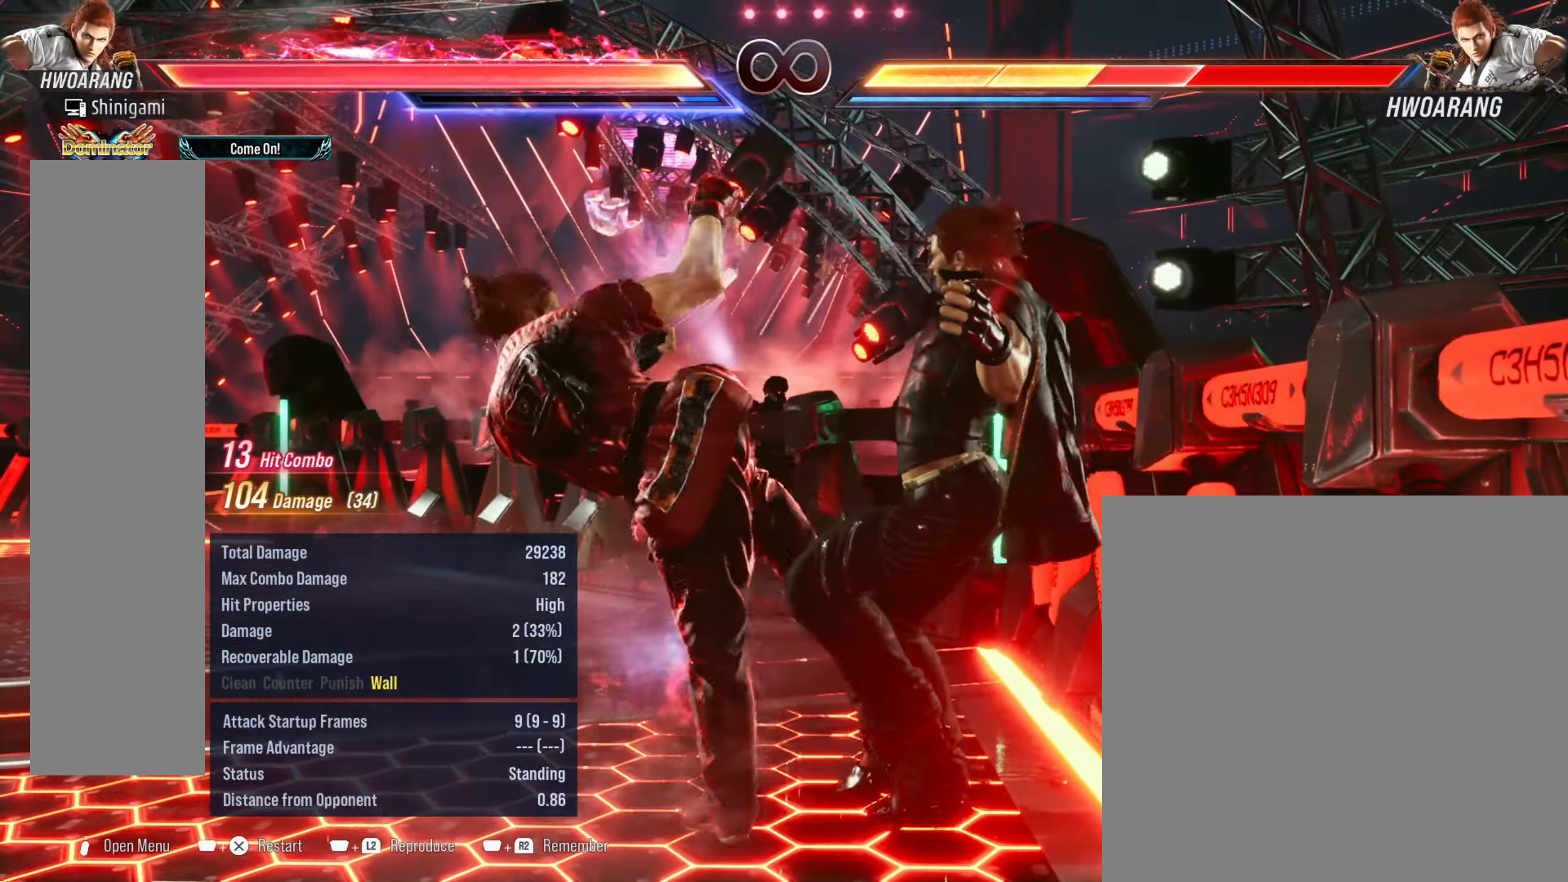
{"buttons": [], "left_stick": "center", "events": [[33, "TRIANGLE", "down"], [100, "TRIANGLE", "up"]]}
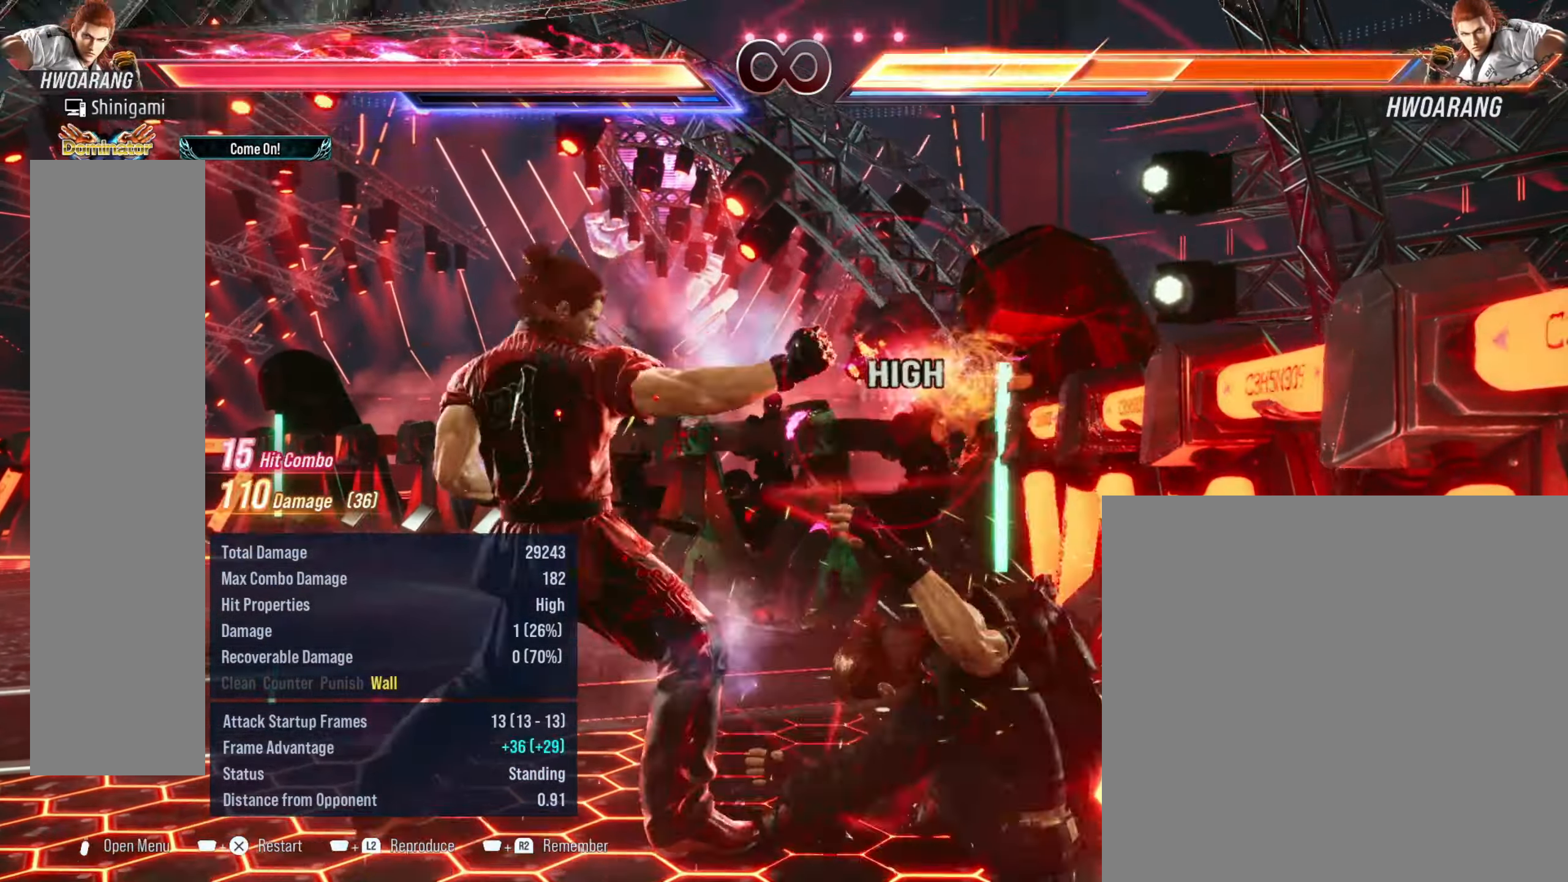
{"buttons": ["CROSS"], "left_stick": "center", "events": [[100, "DPAD_RIGHT", "down"], [167, "CROSS", "down"], [317, "CROSS", "up"], [350, "DPAD_RIGHT", "up"], [433, "CROSS", "down"]]}
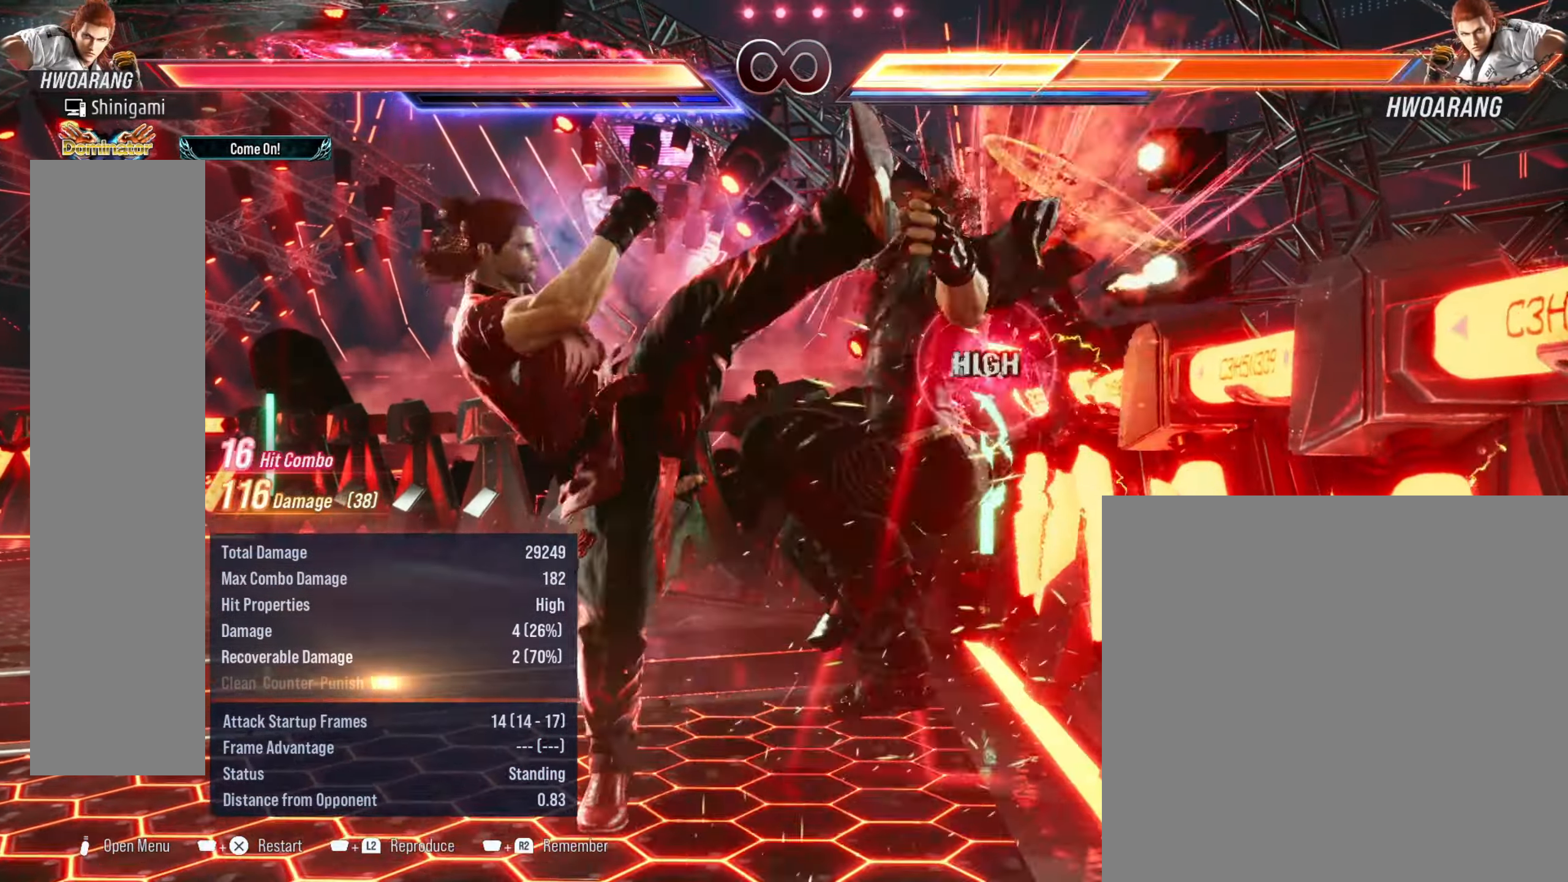
{"buttons": ["DPAD_RIGHT"], "left_stick": "center", "events": [[33, "CROSS", "up"], [50, "DPAD_RIGHT", "down"], [100, "CIRCLE", "down"], [150, "CIRCLE", "up"], [250, "CIRCLE", "down"], [317, "CIRCLE", "up"], [400, "CIRCLE", "down"], [483, "CIRCLE", "up"]]}
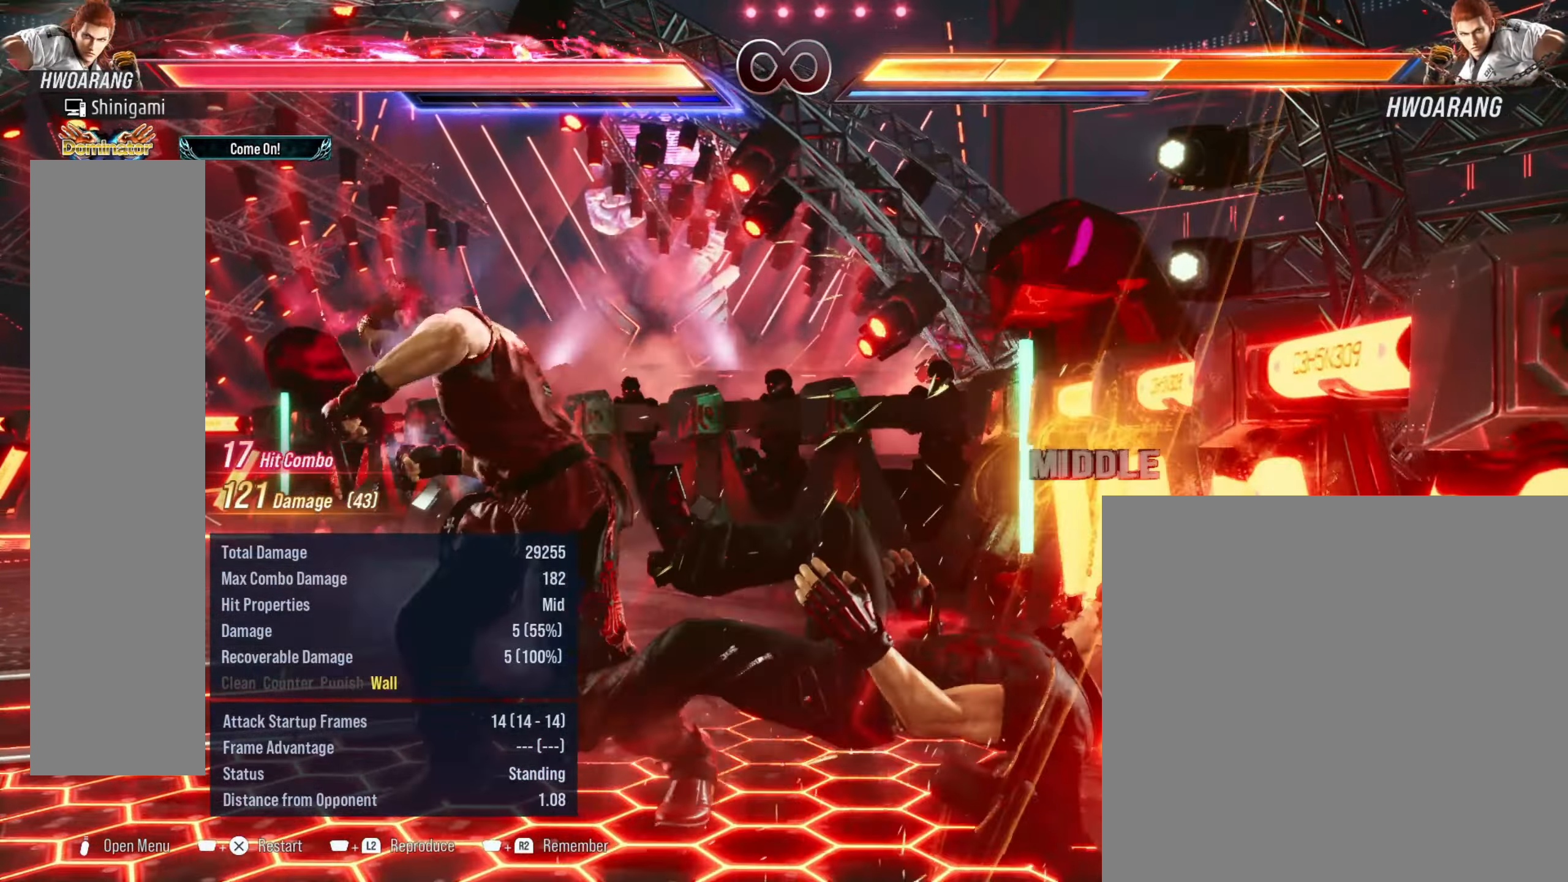
{"buttons": [], "left_stick": "center", "events": [[117, "DPAD_RIGHT", "up"]]}
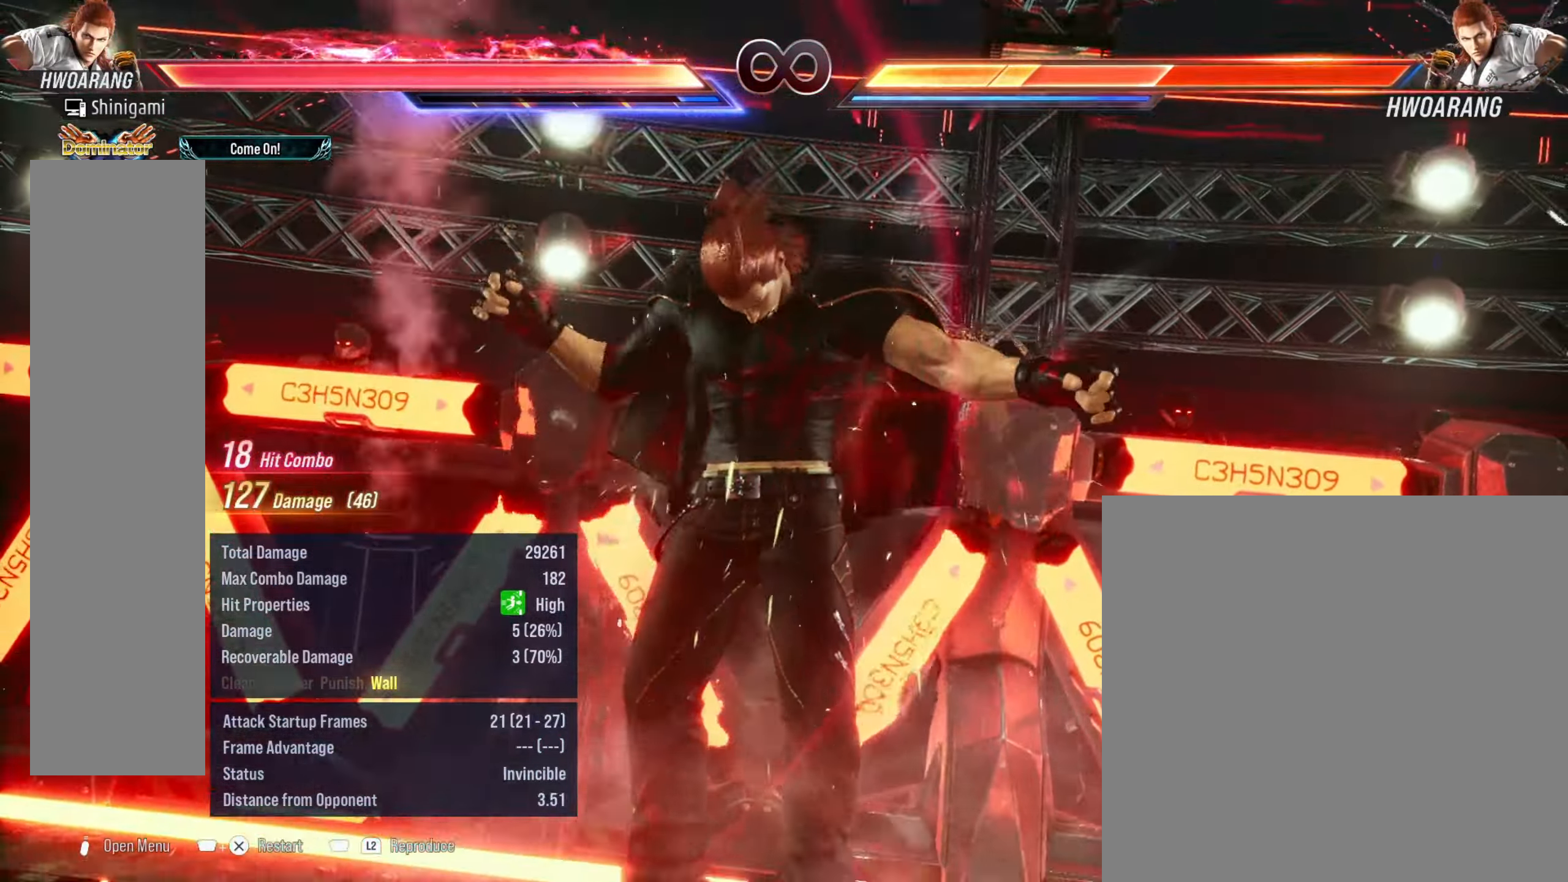
{"buttons": [], "left_stick": "center", "events": []}
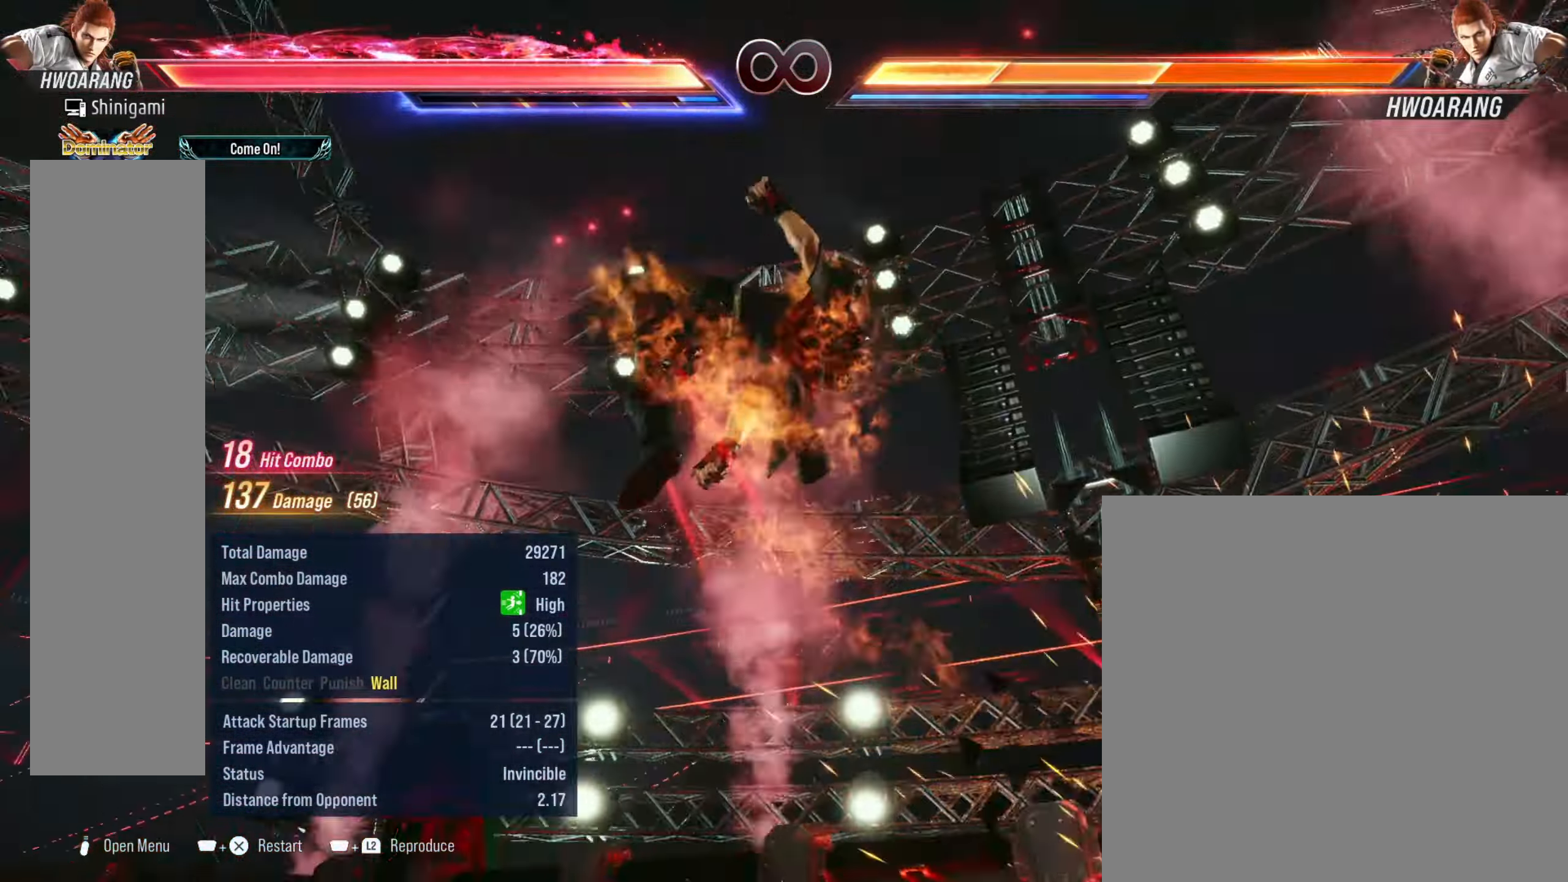
{"buttons": [], "left_stick": "center", "events": []}
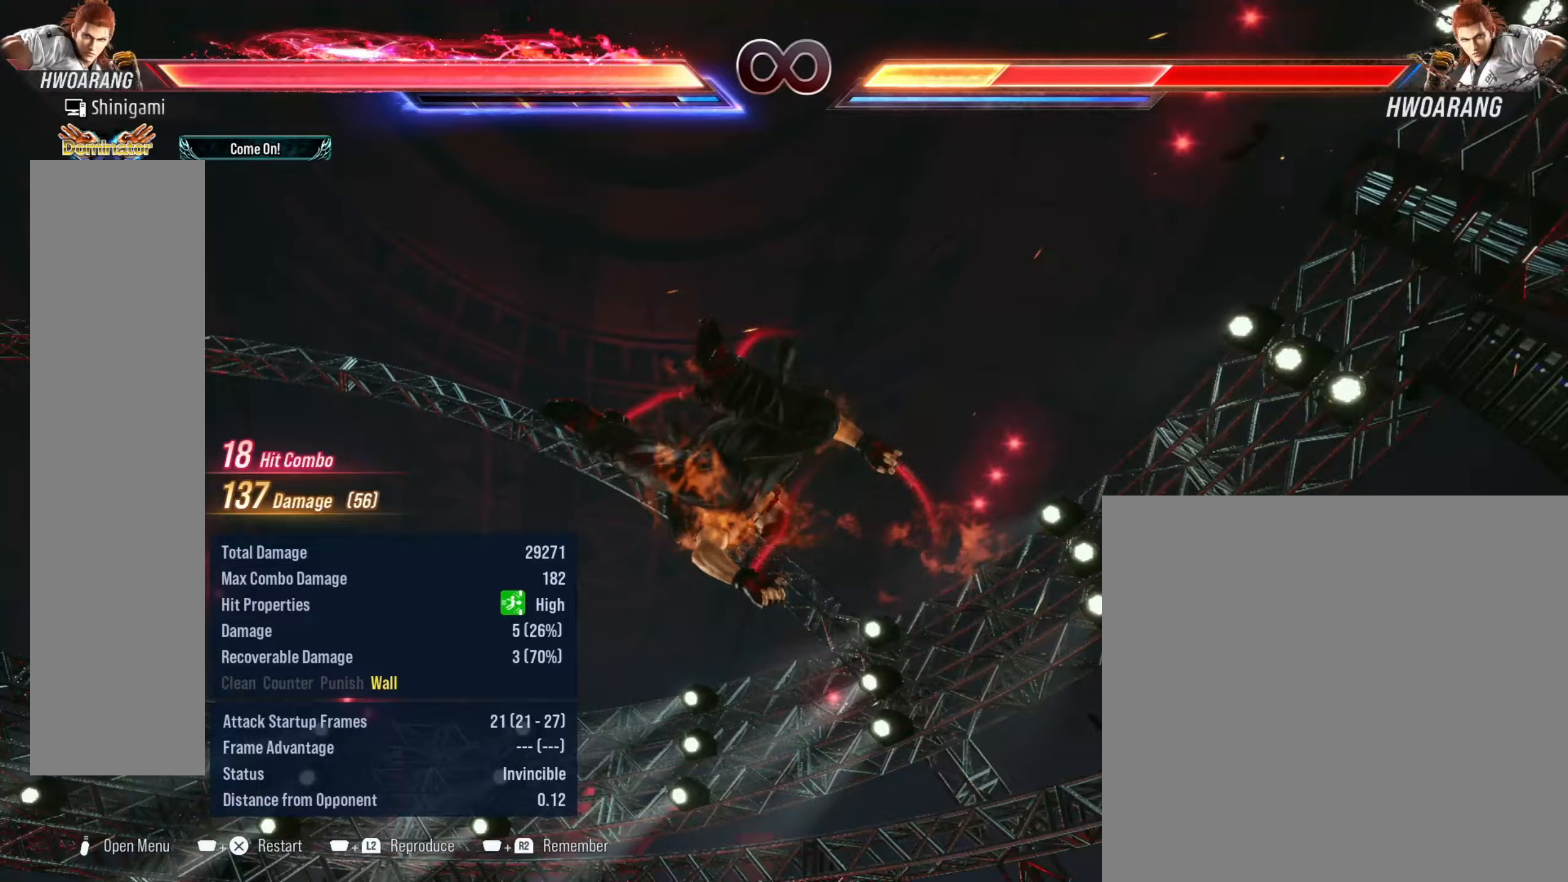
{"buttons": ["L2"], "left_stick": "center", "events": [[450, "L2", "down"]]}
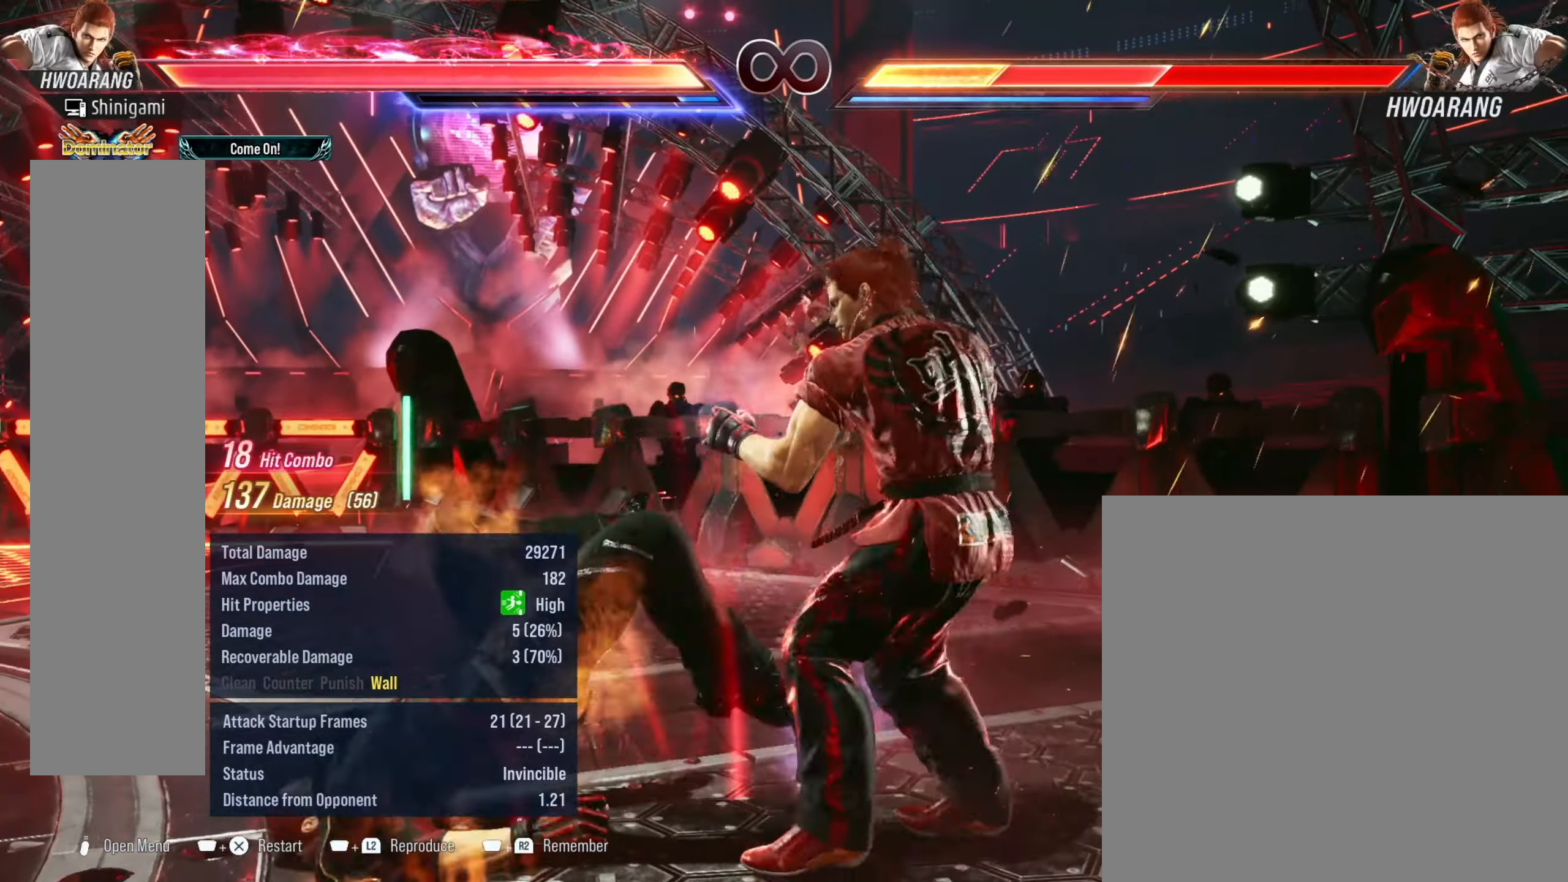
{"buttons": [], "left_stick": "center", "events": [[100, "L2", "up"], [183, "CROSS", "down"], [233, "CIRCLE", "down"], [300, "CROSS", "up"], [350, "CIRCLE", "up"]]}
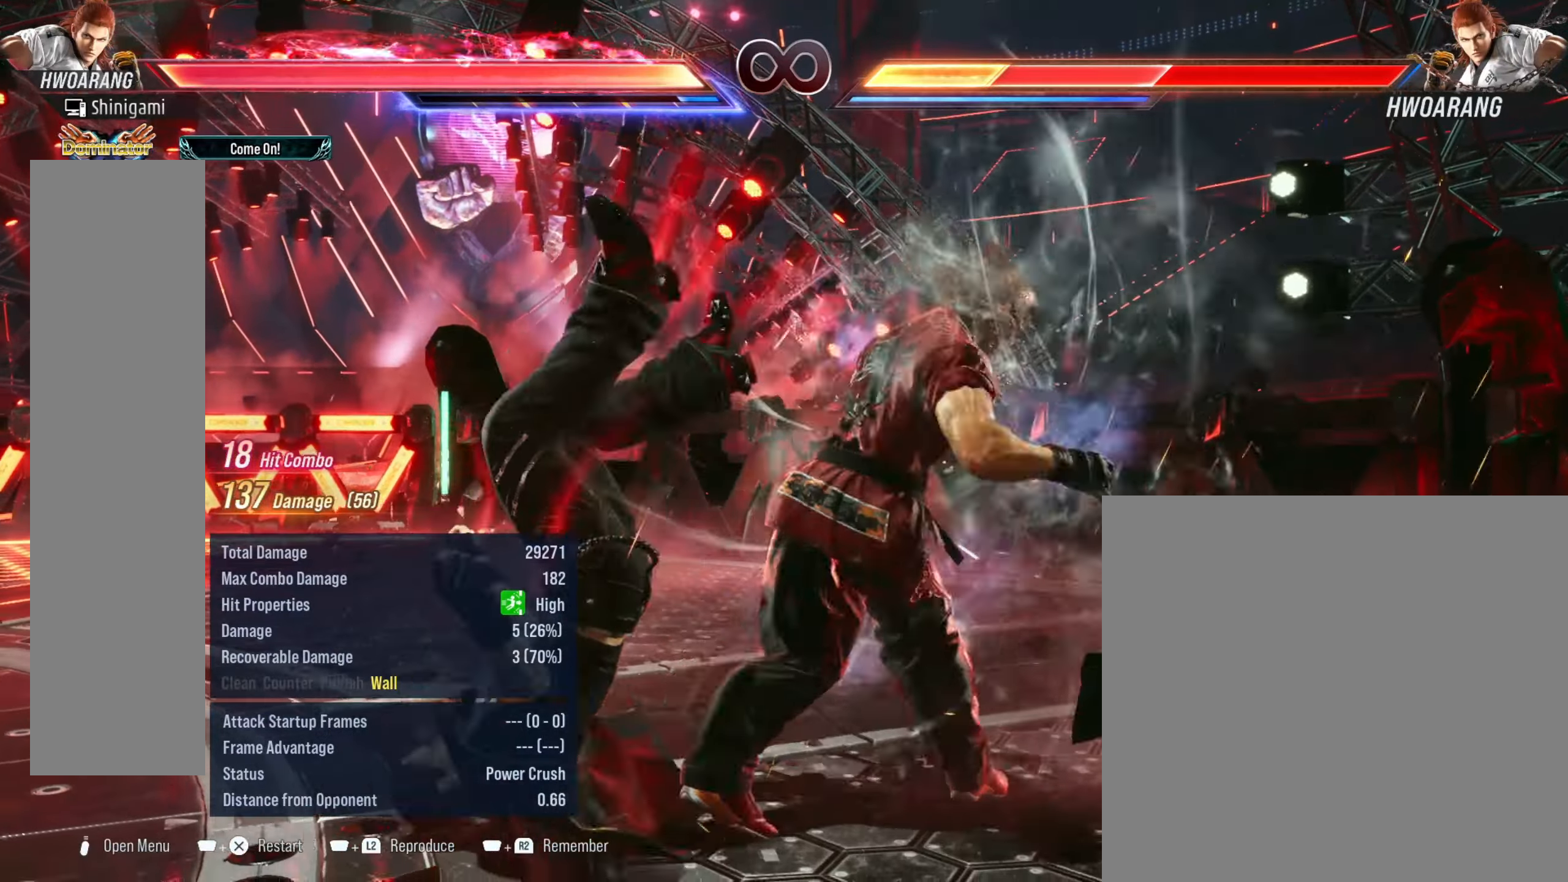
{"buttons": ["DPAD_LEFT"], "left_stick": "center", "events": [[300, "DPAD_LEFT", "down"], [400, "DPAD_LEFT", "up"], [450, "DPAD_LEFT", "down"]]}